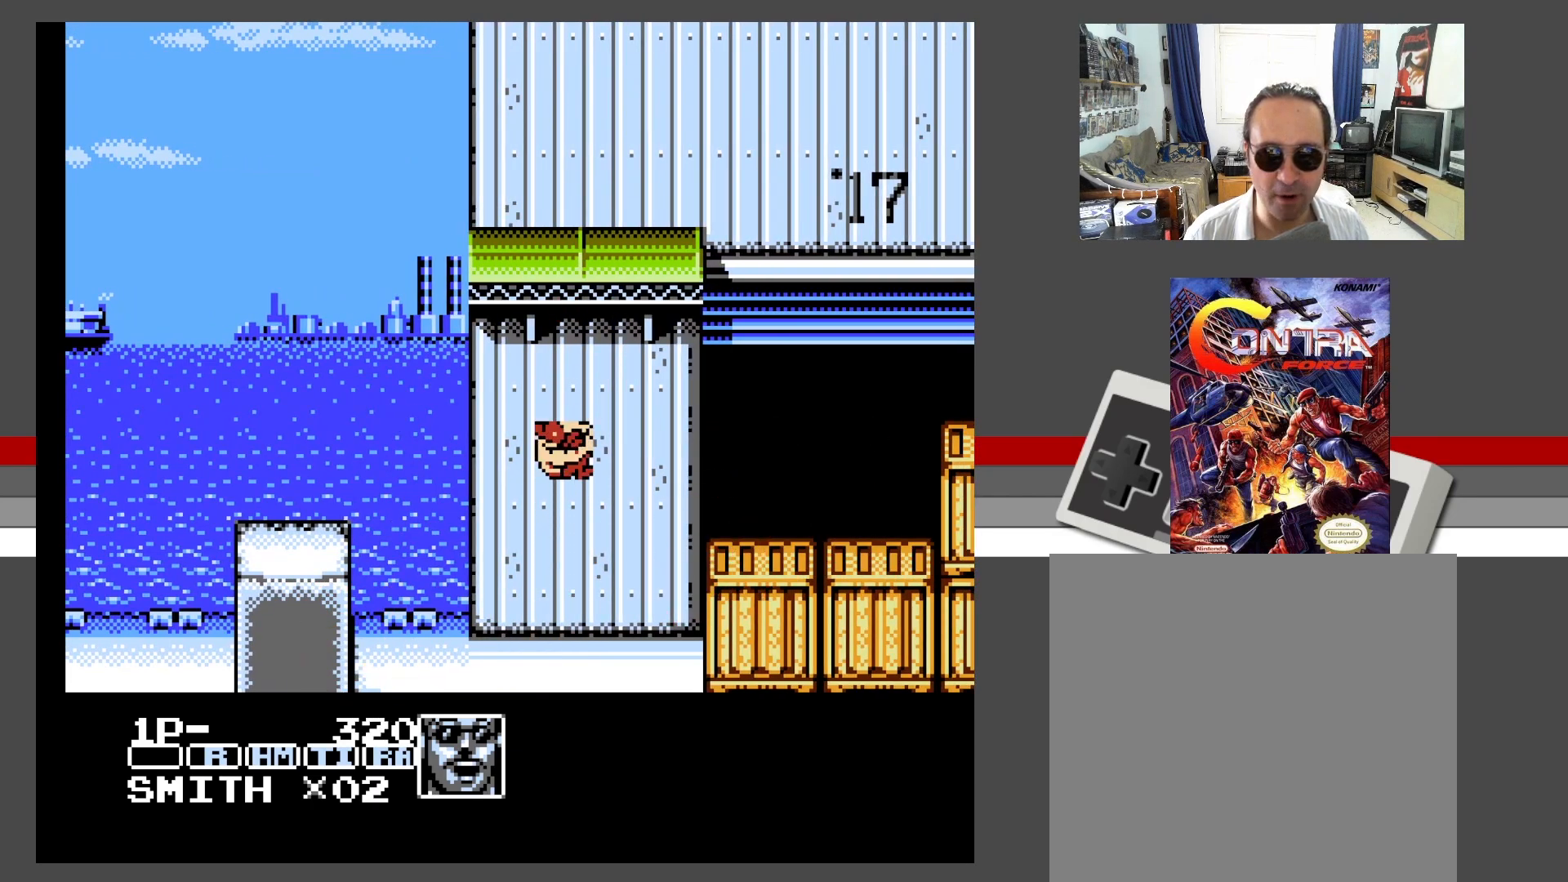
Gameplay with a controller (Xbox layout); each line is a JSON object with the inputs held at the frame after it. "events" lists button and stick changes between this image and that frame as [ms after this image, input, new state], when the widget could be followed in between. Not read: L3 R3 left_stick right_stick.
{"buttons": ["DPAD_DOWN"], "events": [[267, "DPAD_RIGHT", "down"], [283, "DPAD_DOWN", "down"], [333, "DPAD_RIGHT", "up"], [367, "X", "down"], [467, "X", "up"]]}
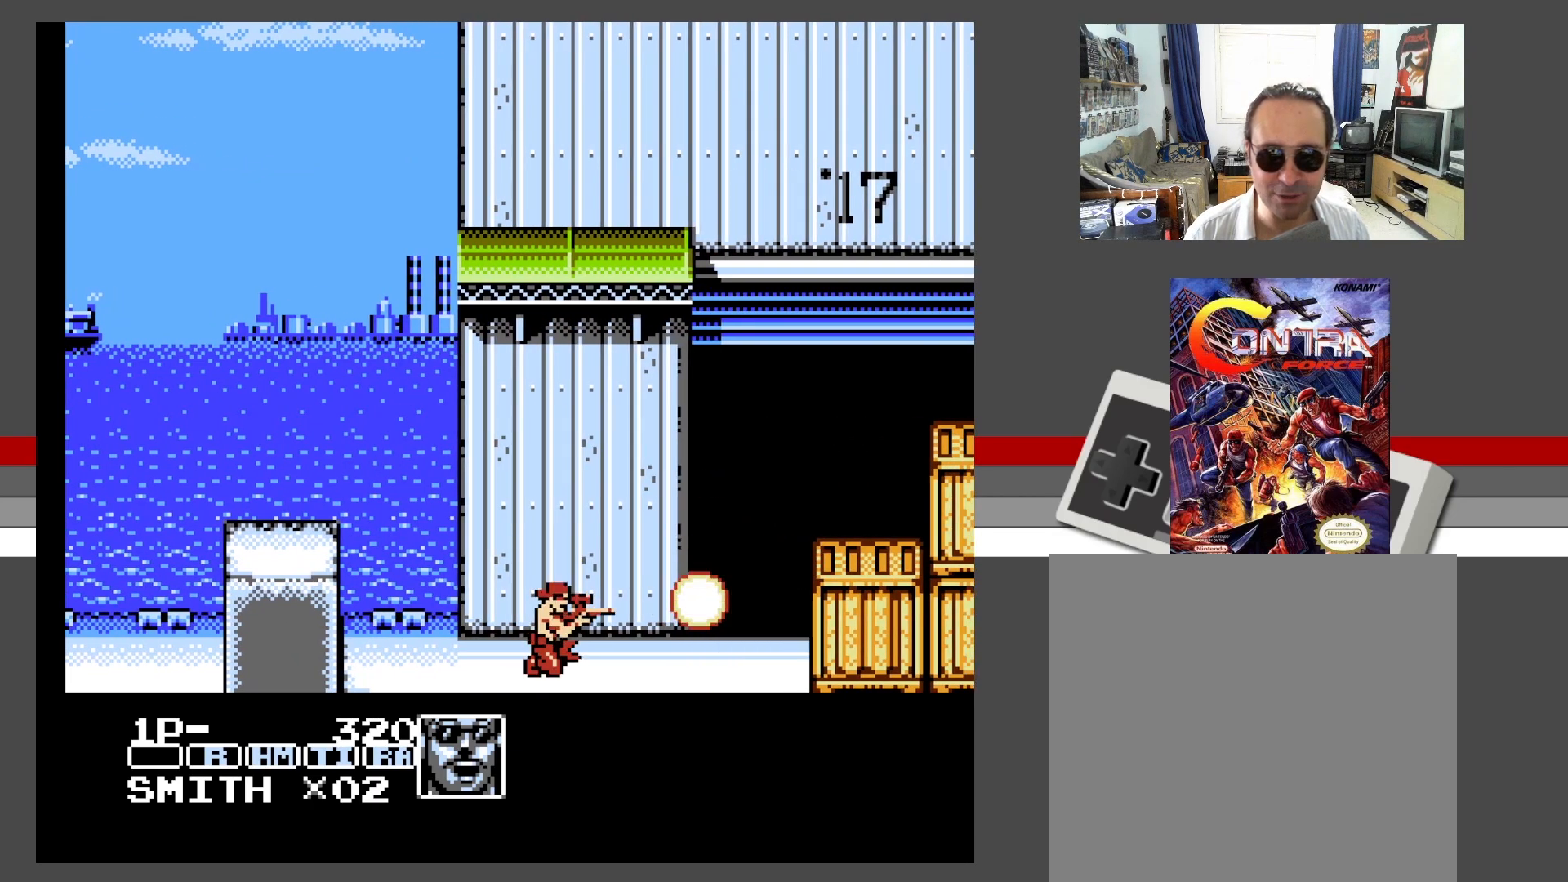
{"buttons": ["X", "DPAD_RIGHT"], "events": [[50, "X", "down"], [150, "X", "up"], [233, "X", "down"], [333, "X", "up"], [417, "X", "down"], [467, "DPAD_RIGHT", "down"], [500, "DPAD_DOWN", "up"]]}
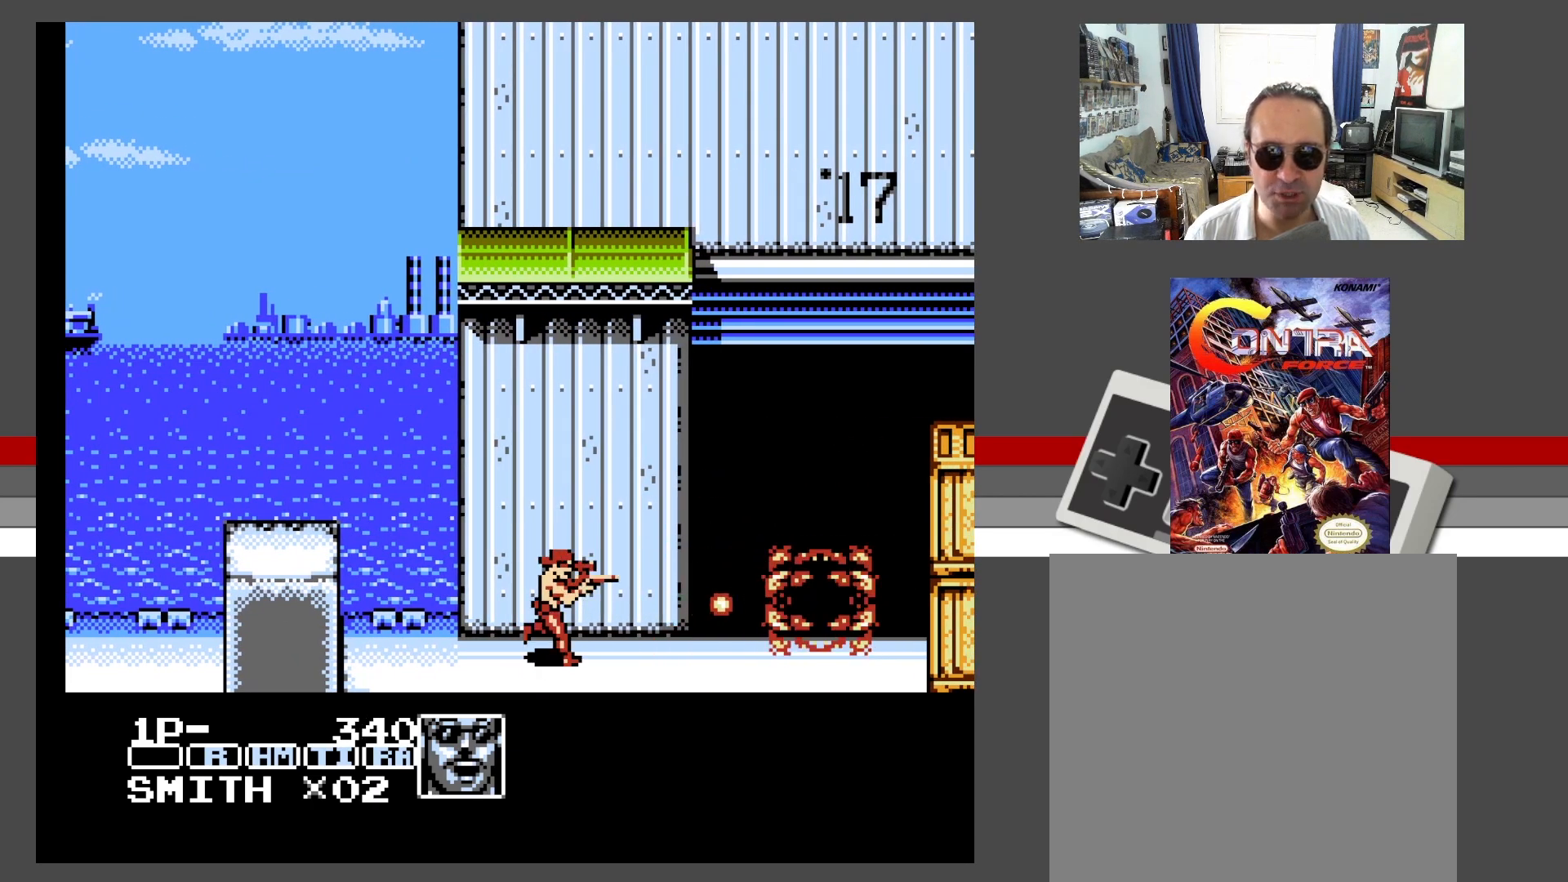
{"buttons": ["X", "DPAD_DOWN"], "events": [[17, "X", "up"], [100, "X", "down"], [217, "X", "up"], [317, "X", "down"], [417, "DPAD_DOWN", "down"], [417, "X", "up"], [467, "DPAD_RIGHT", "up"], [500, "X", "down"]]}
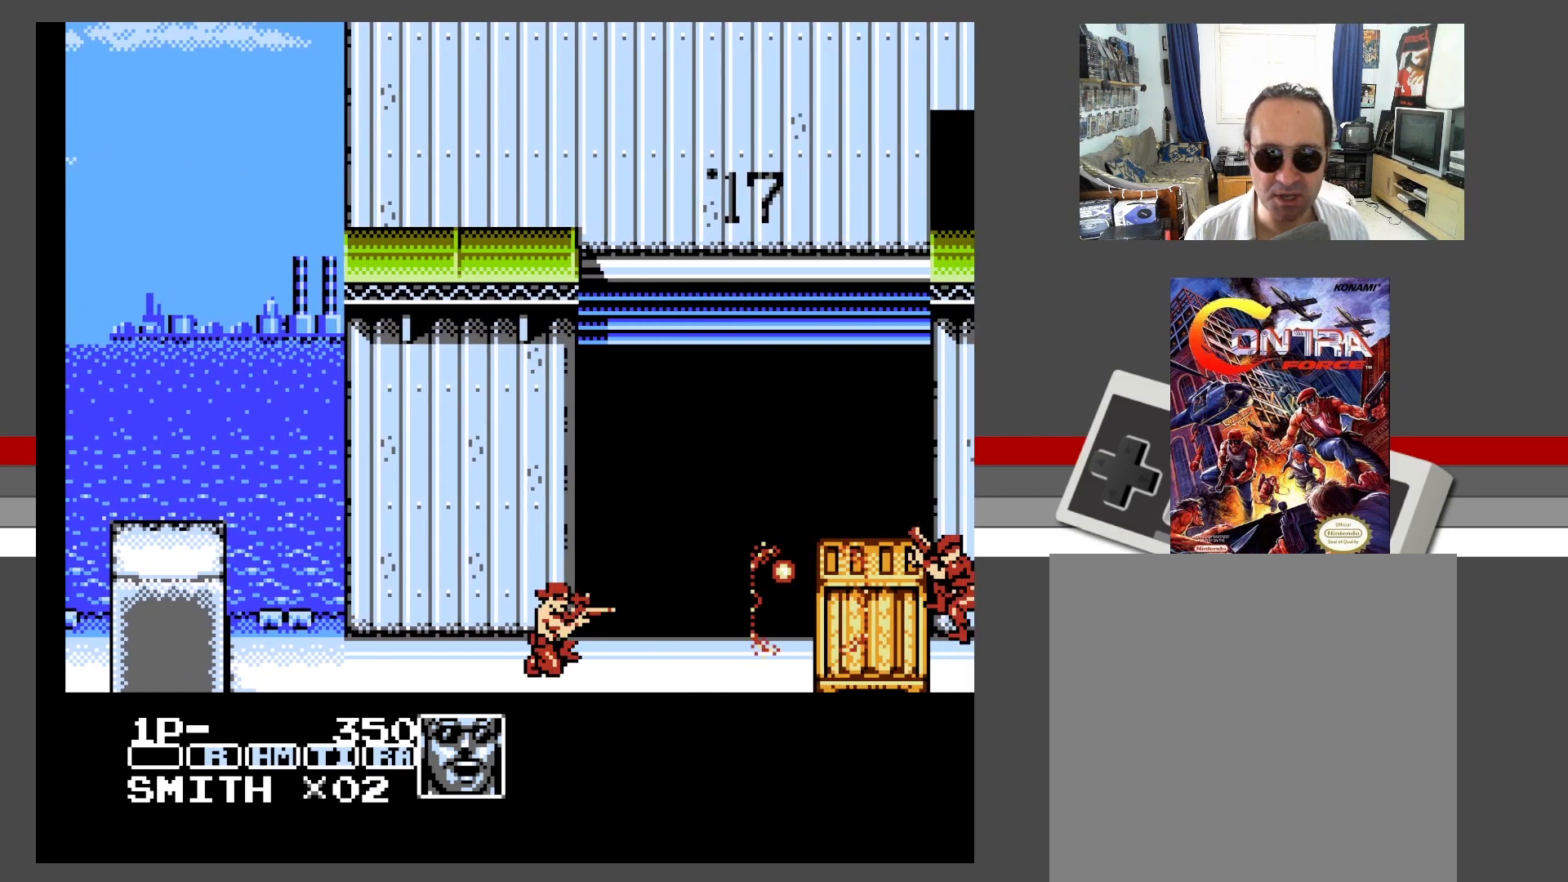
{"buttons": ["X"], "events": [[117, "X", "up"], [200, "X", "down"], [317, "X", "up"], [383, "DPAD_DOWN", "up"], [400, "X", "down"]]}
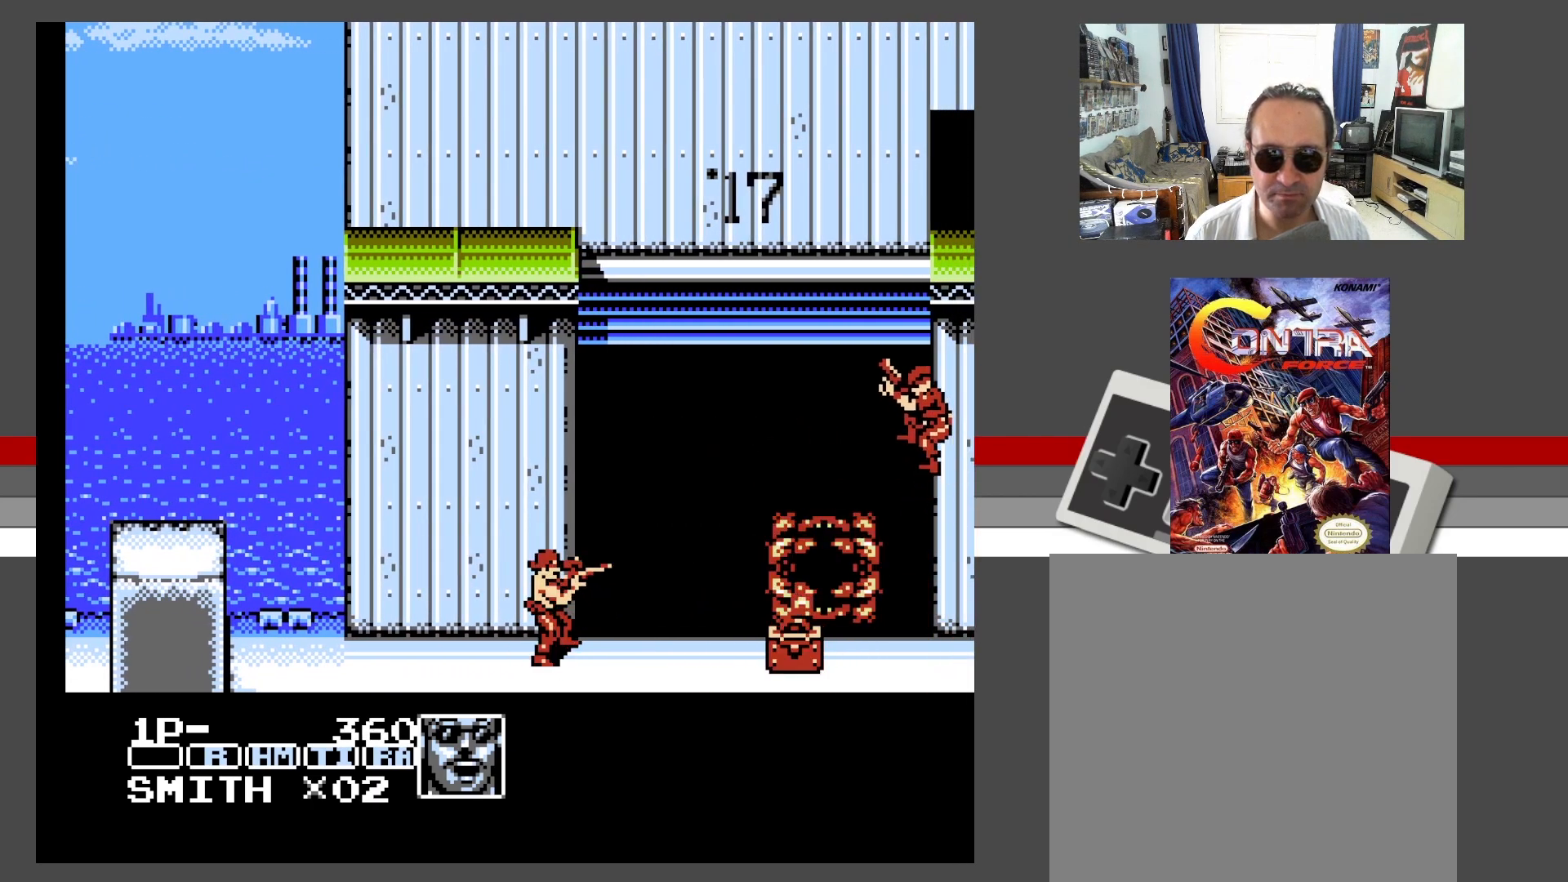
{"buttons": [], "events": [[17, "X", "up"], [117, "X", "down"], [233, "X", "up"], [333, "X", "down"], [450, "X", "up"]]}
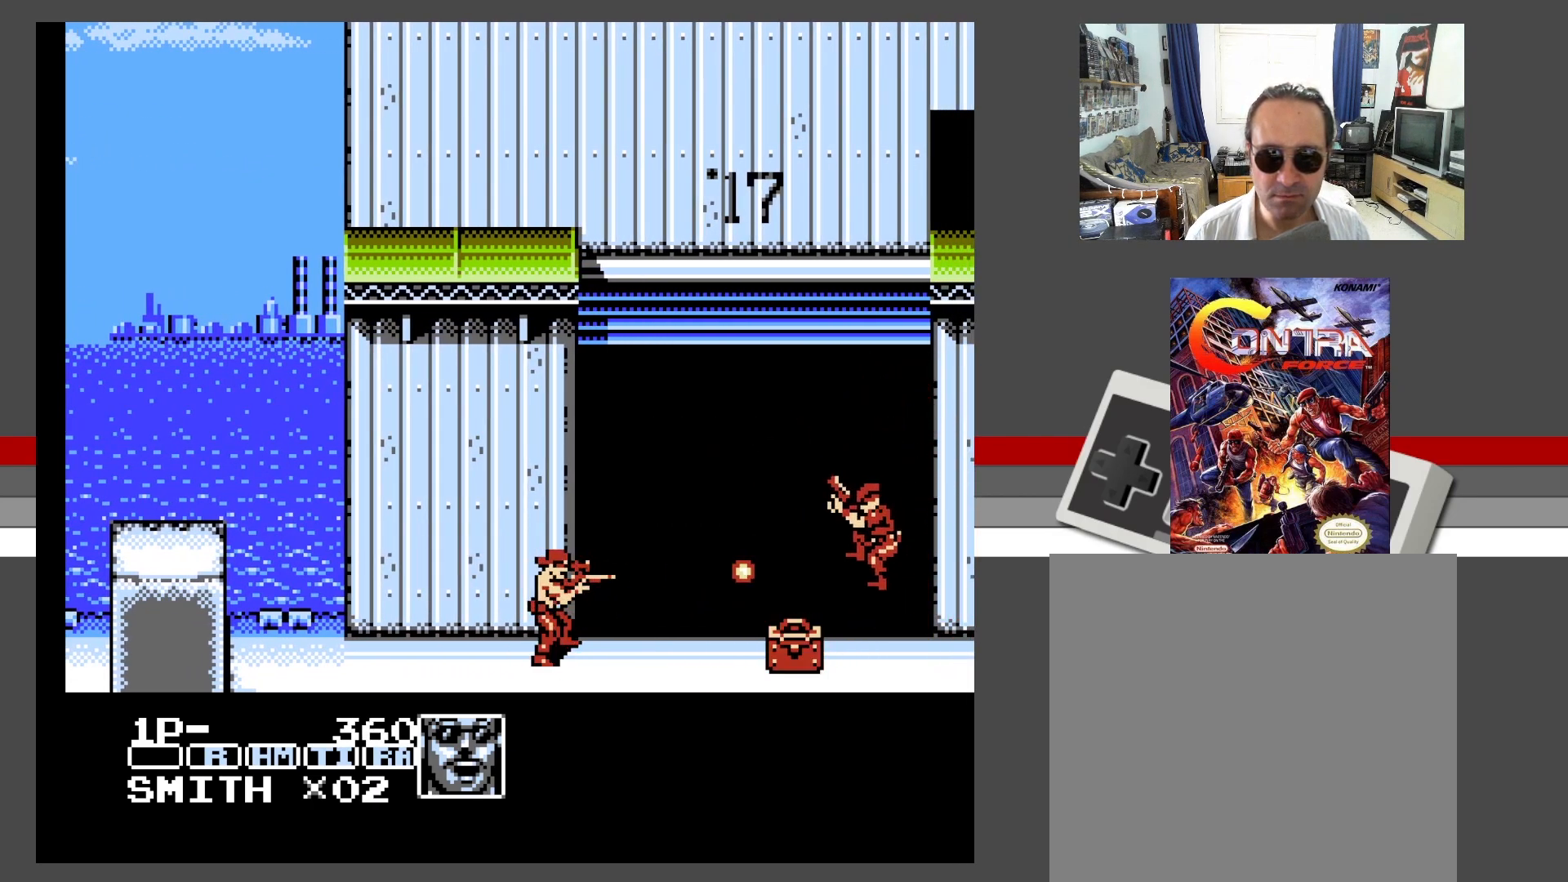
{"buttons": ["X", "DPAD_RIGHT"], "events": [[17, "X", "down"], [133, "X", "up"], [233, "X", "down"], [350, "X", "up"], [433, "X", "down"], [500, "DPAD_RIGHT", "down"]]}
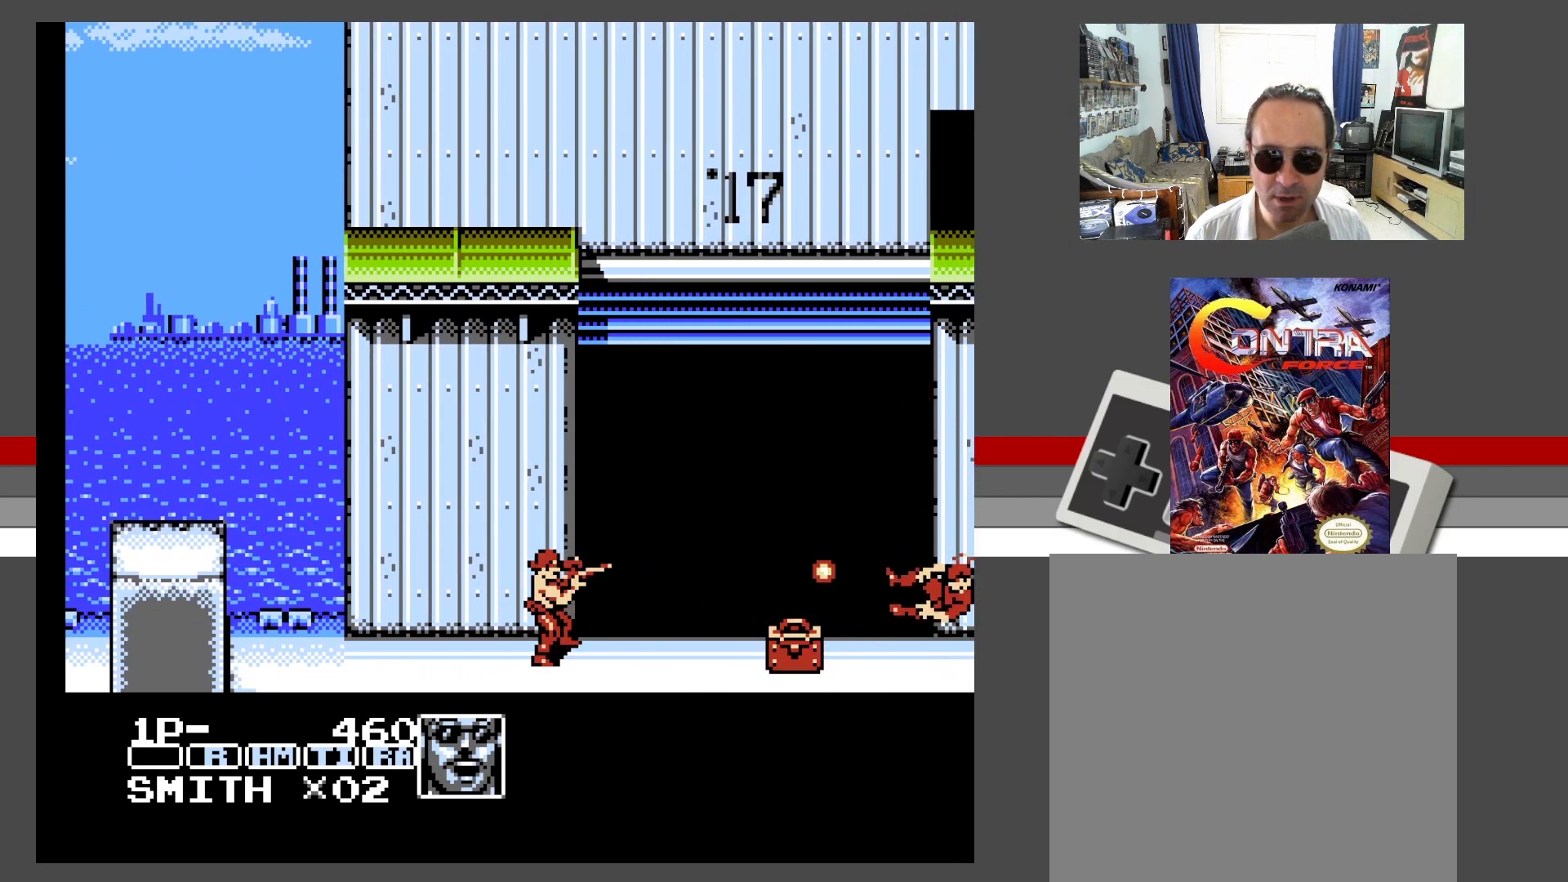
{"buttons": ["X", "DPAD_RIGHT"], "events": [[33, "X", "up"], [150, "X", "down"], [267, "X", "up"], [433, "X", "down"]]}
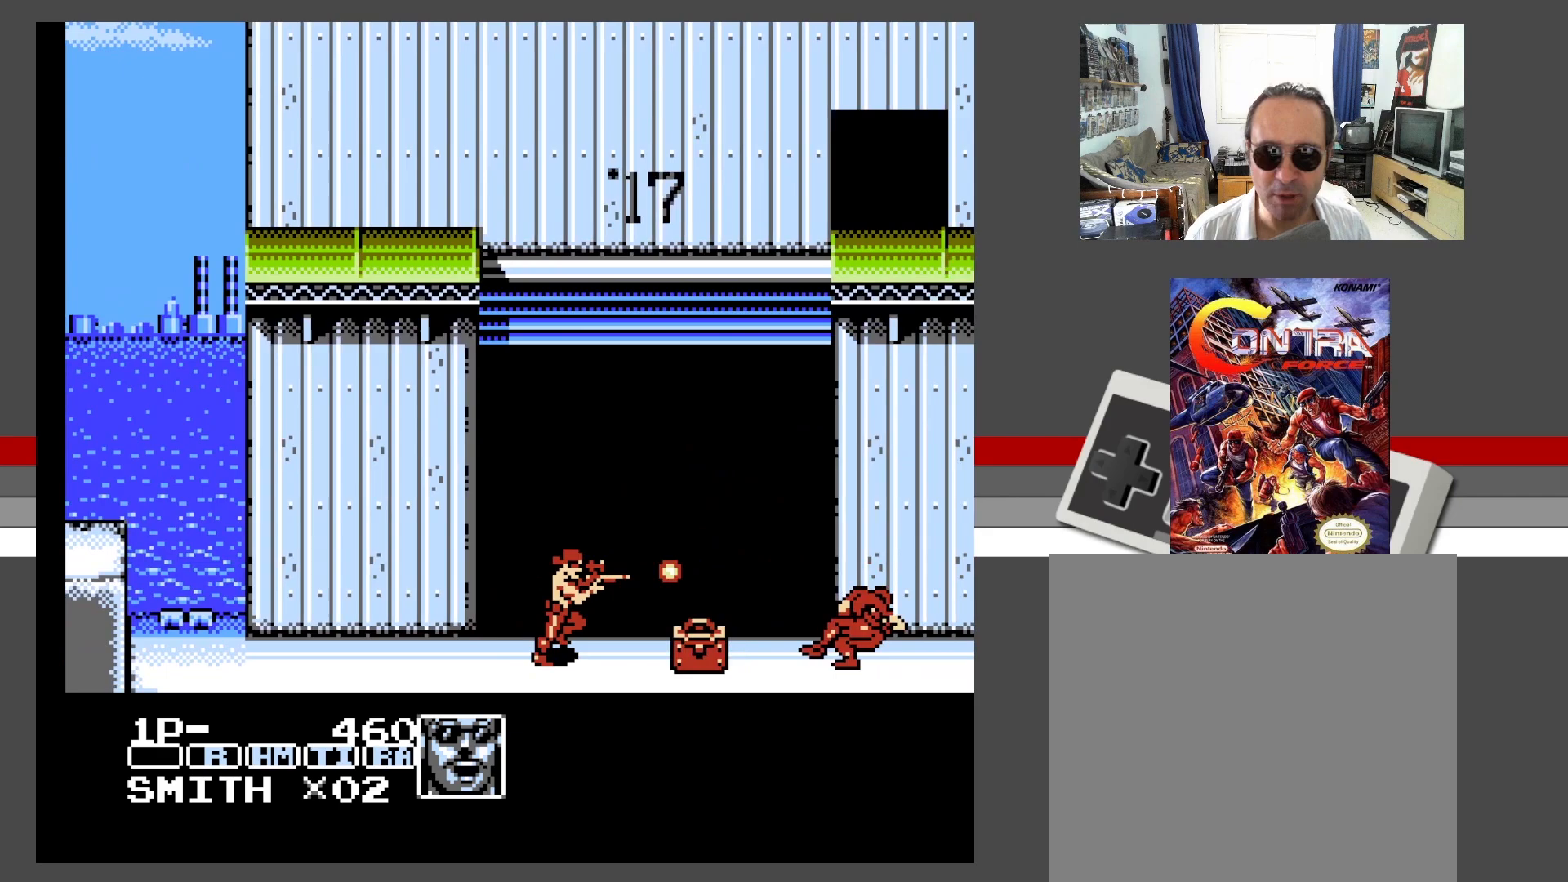
{"buttons": [], "events": [[17, "X", "up"], [100, "DPAD_RIGHT", "up"]]}
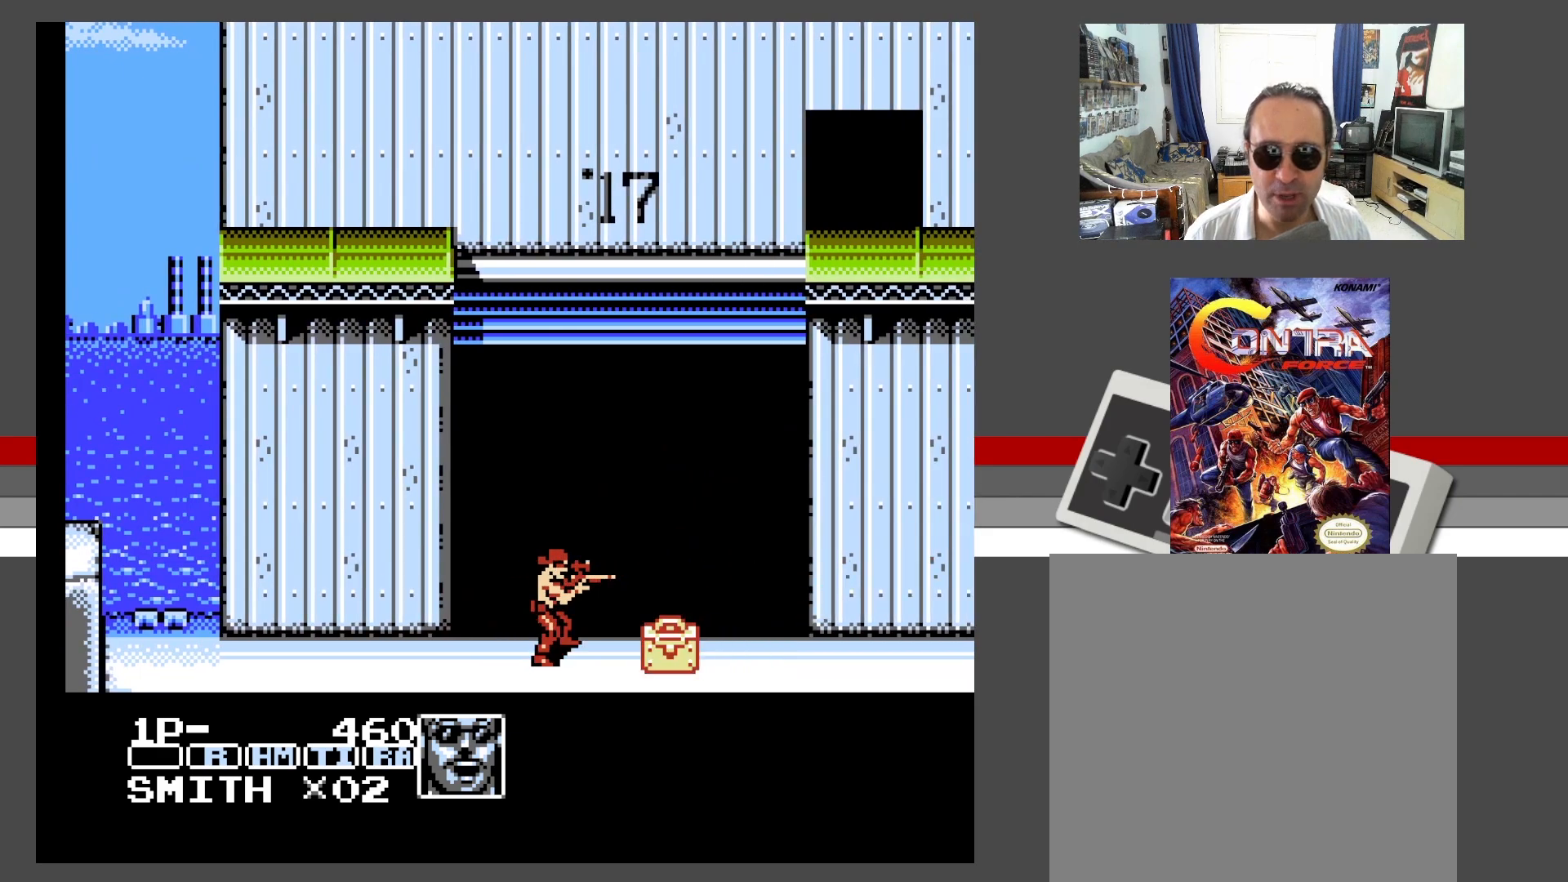
{"buttons": ["DPAD_UP", "DPAD_RIGHT"], "events": [[17, "DPAD_RIGHT", "down"], [433, "DPAD_UP", "down"]]}
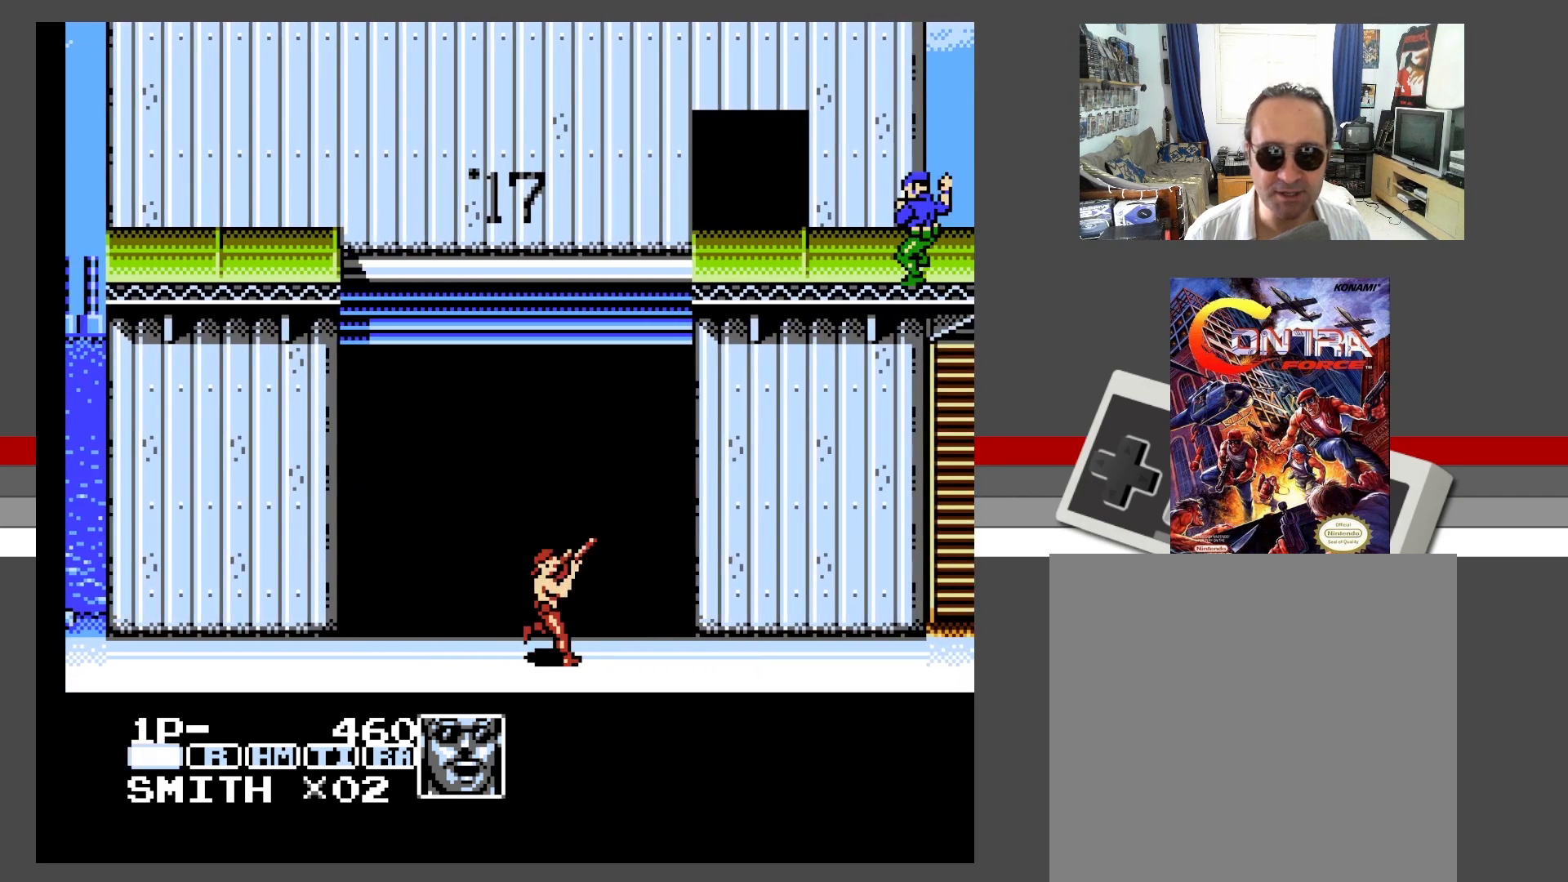
{"buttons": ["DPAD_UP", "DPAD_RIGHT"], "events": [[33, "X", "down"], [133, "X", "up"], [217, "X", "down"], [317, "X", "up"], [383, "X", "down"], [500, "X", "up"]]}
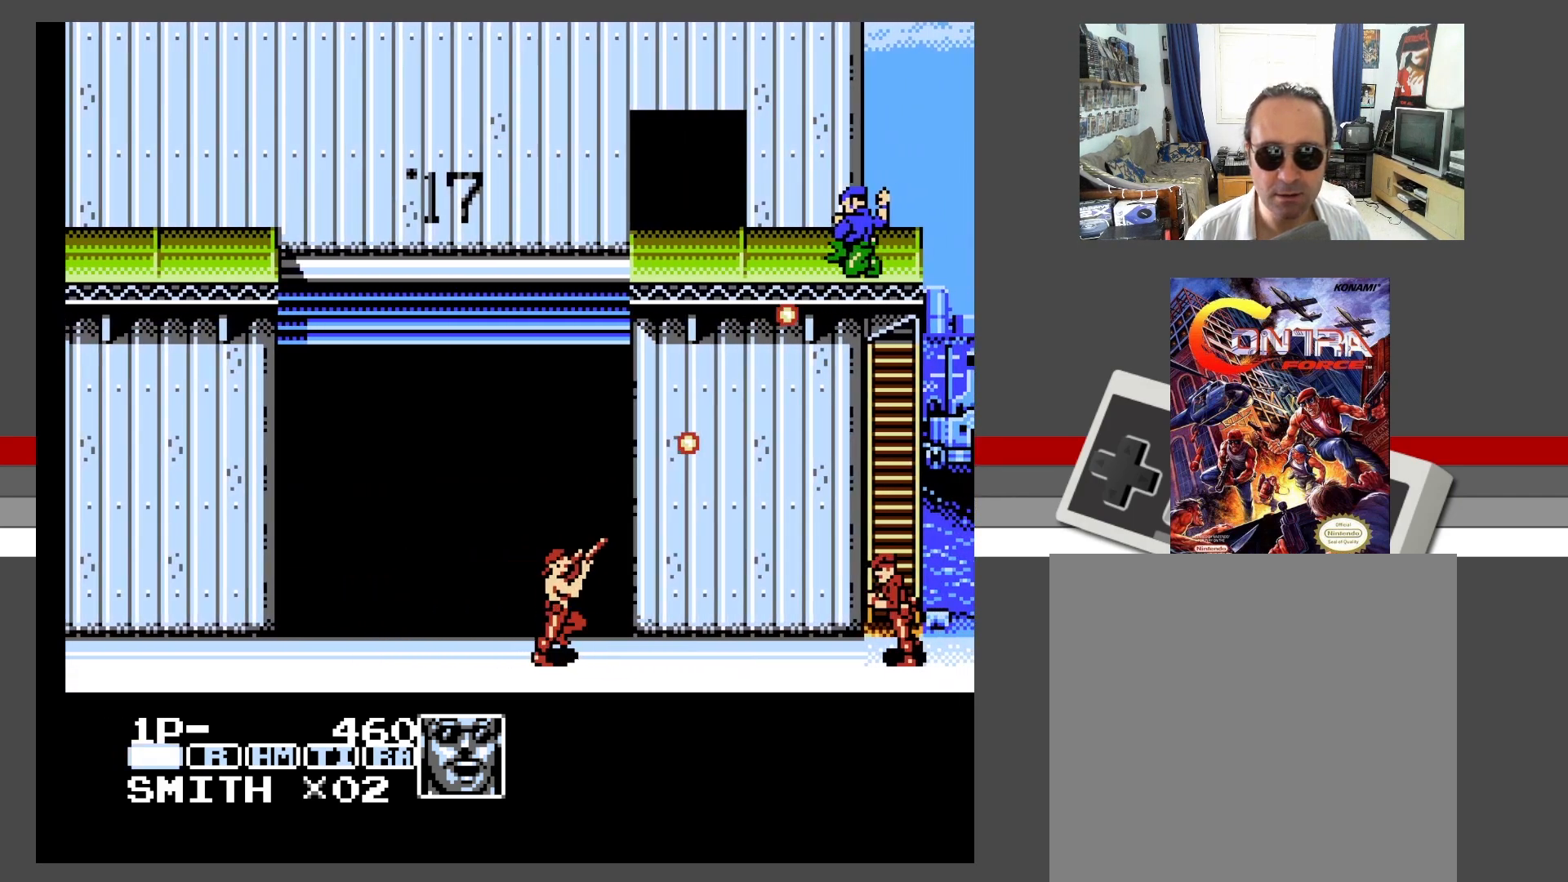
{"buttons": ["X", "DPAD_DOWN"], "events": [[100, "DPAD_DOWN", "down"], [100, "DPAD_UP", "up"], [100, "X", "down"], [133, "DPAD_RIGHT", "up"], [183, "X", "up"], [267, "X", "down"], [350, "X", "up"], [433, "X", "down"]]}
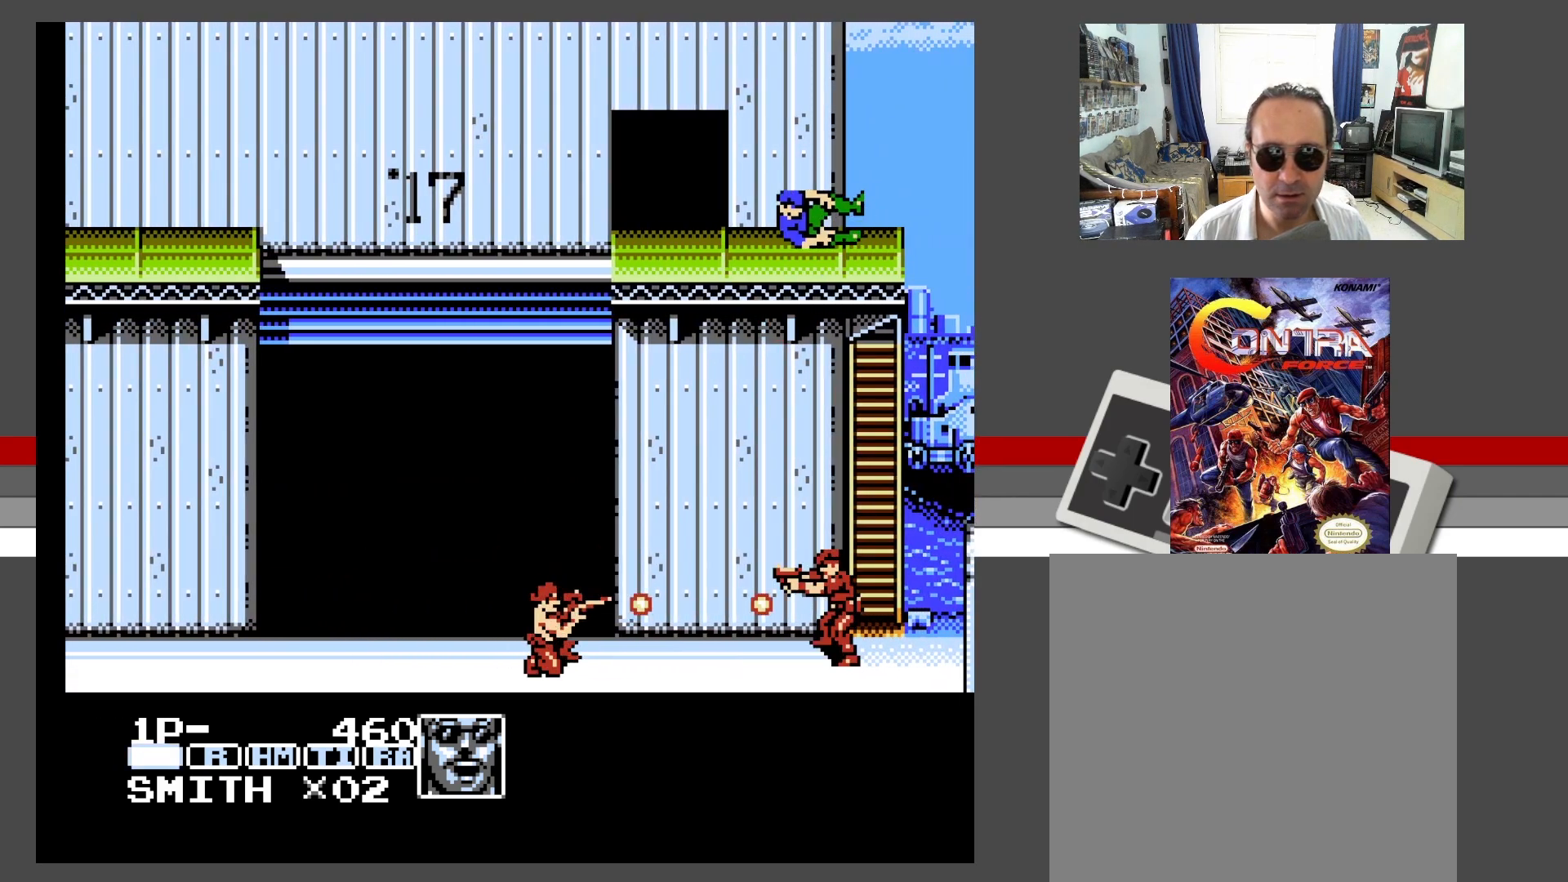
{"buttons": ["DPAD_DOWN"], "events": [[33, "X", "up"], [133, "X", "down"], [217, "X", "up"], [317, "X", "down"], [433, "X", "up"]]}
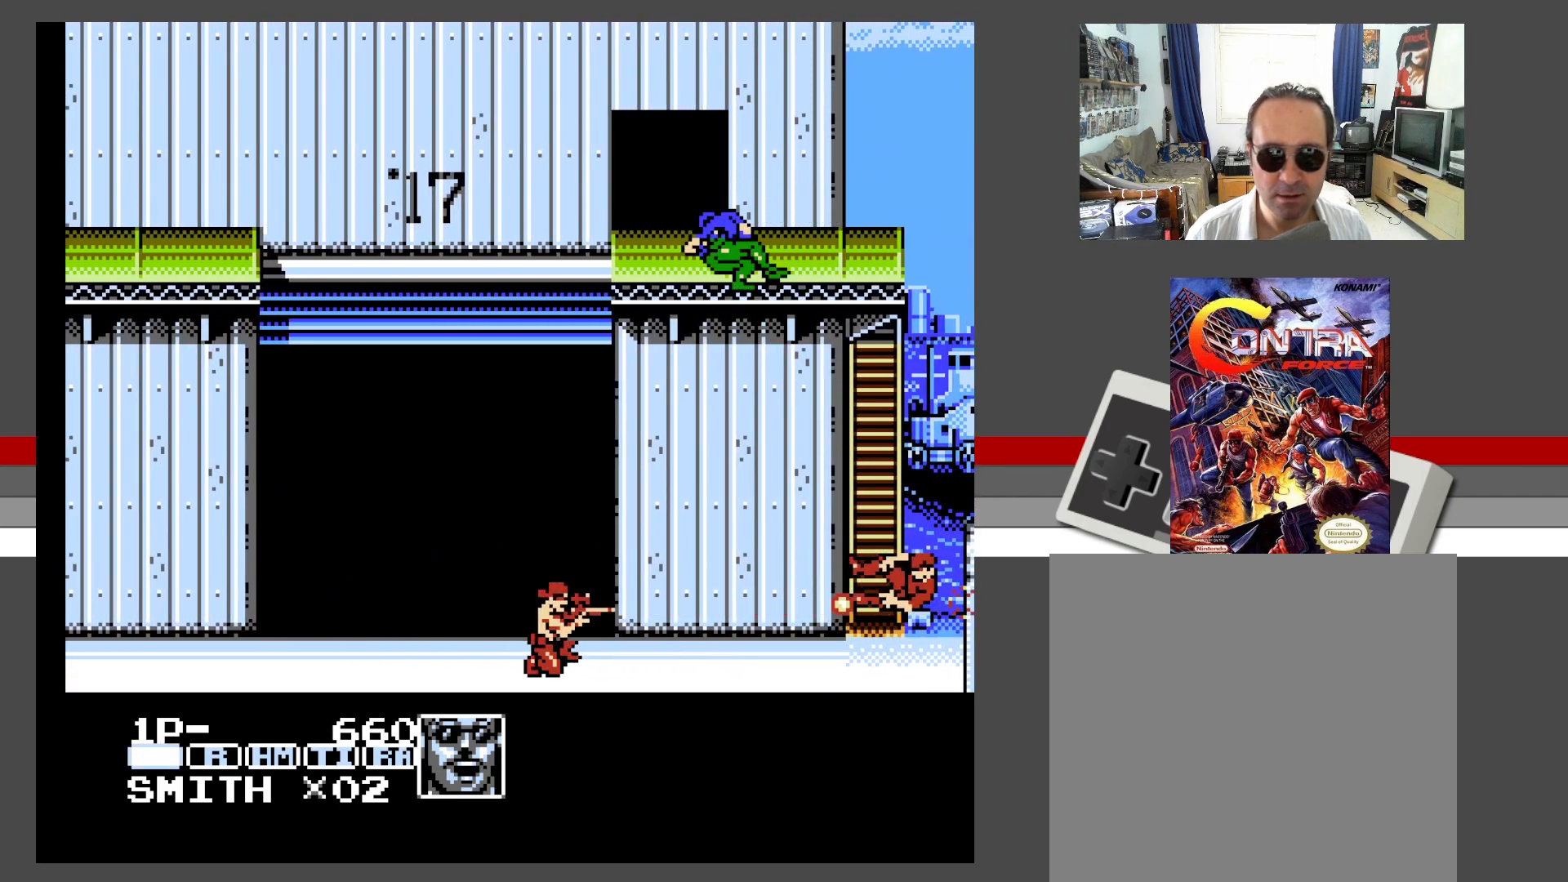
{"buttons": ["DPAD_RIGHT"]}
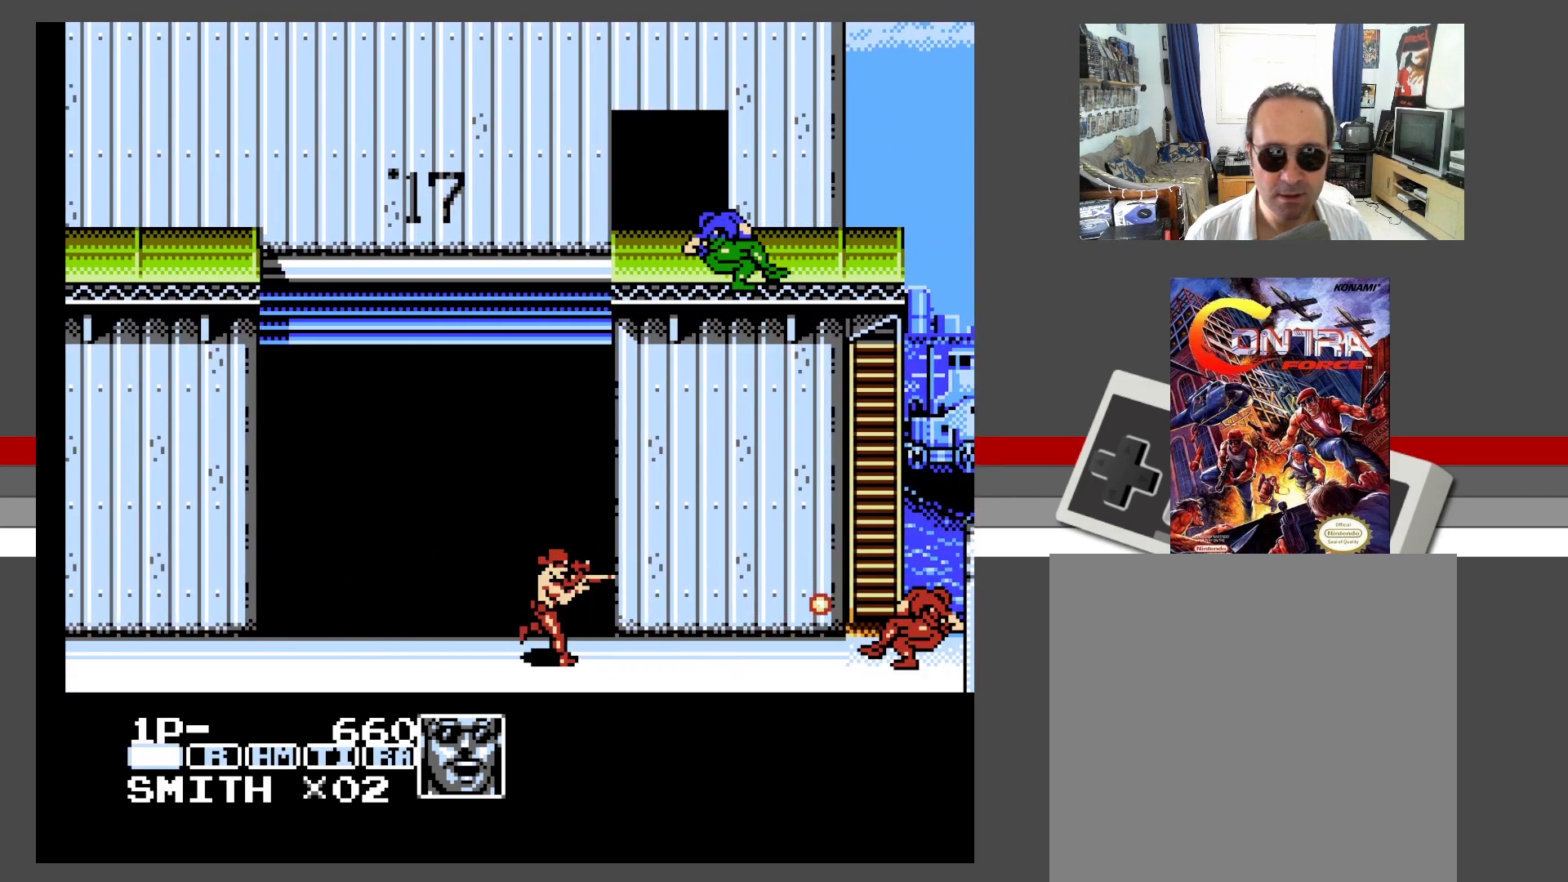
{"buttons": [], "events": [[483, "DPAD_RIGHT", "up"]]}
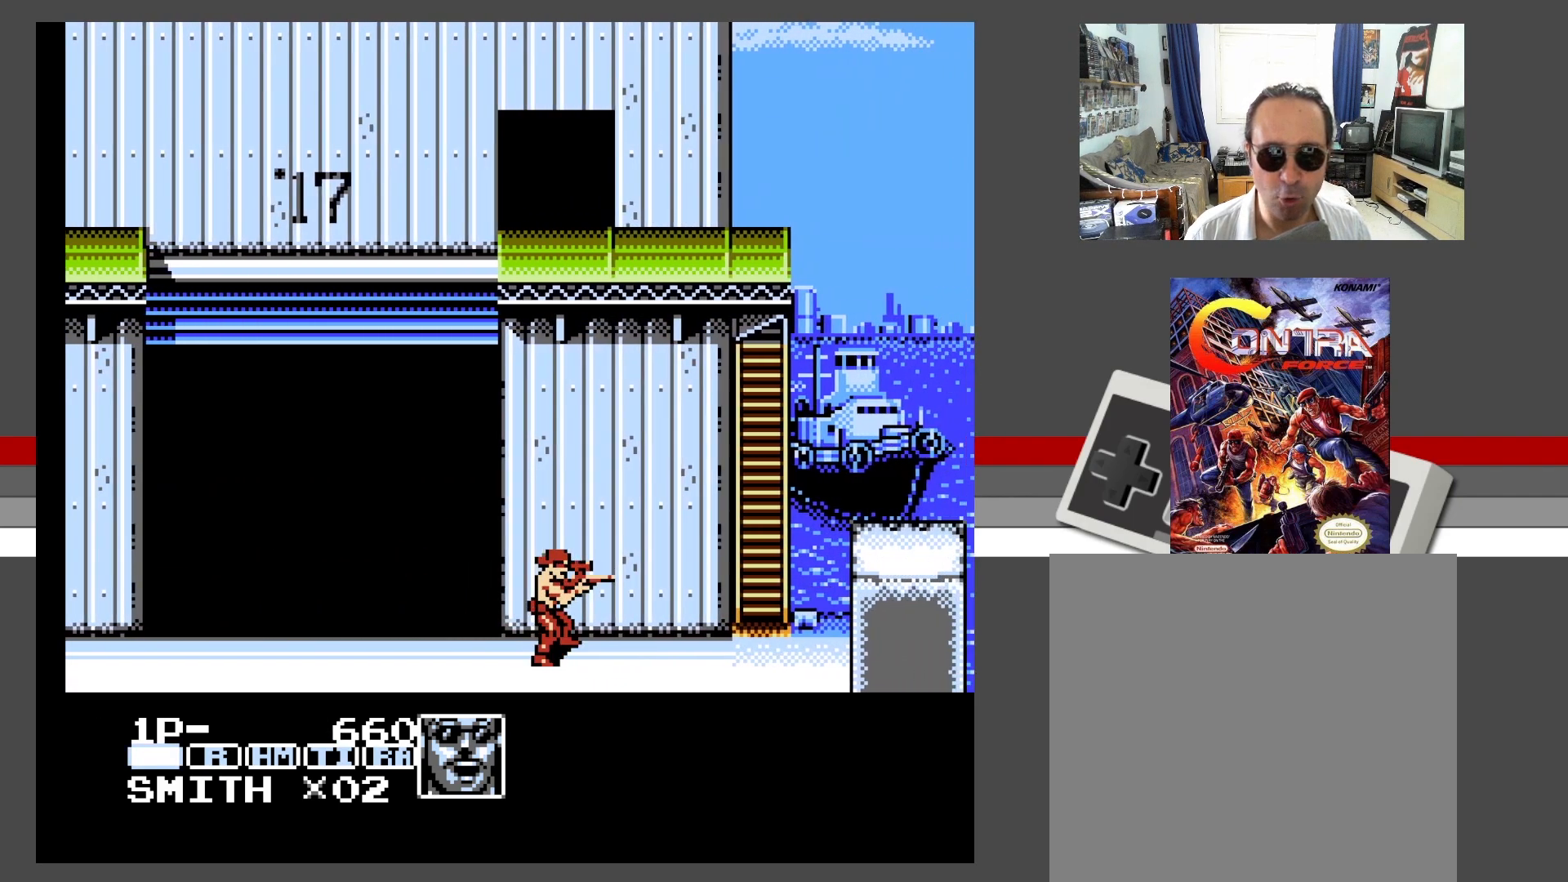
{"buttons": ["DPAD_RIGHT"], "events": [[133, "DPAD_RIGHT", "down"]]}
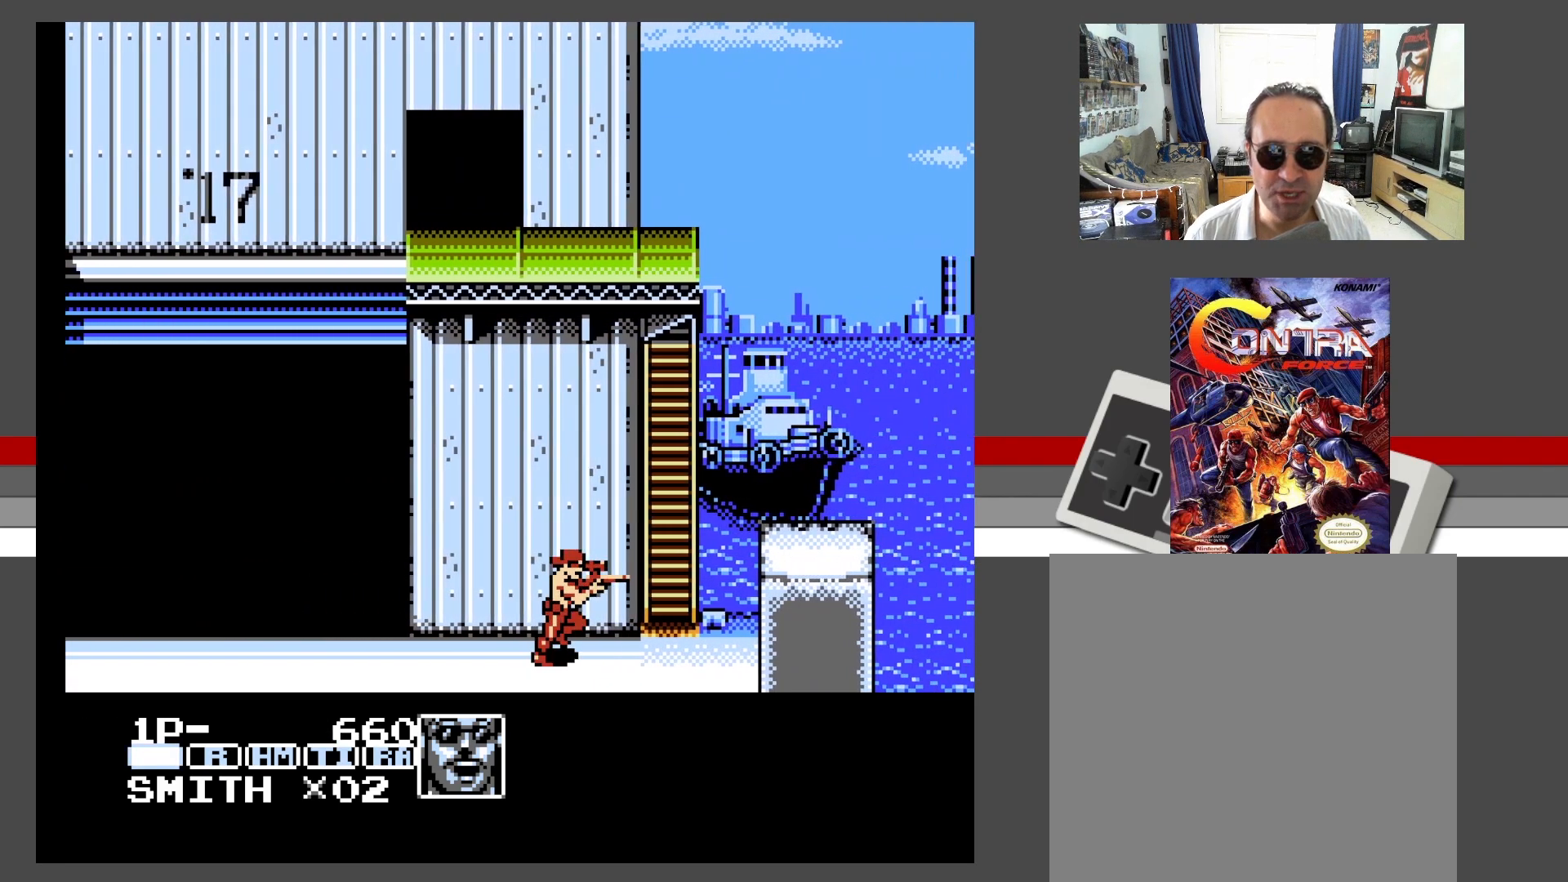
{"buttons": ["DPAD_RIGHT"], "events": [[217, "DPAD_RIGHT", "up"], [467, "DPAD_RIGHT", "down"]]}
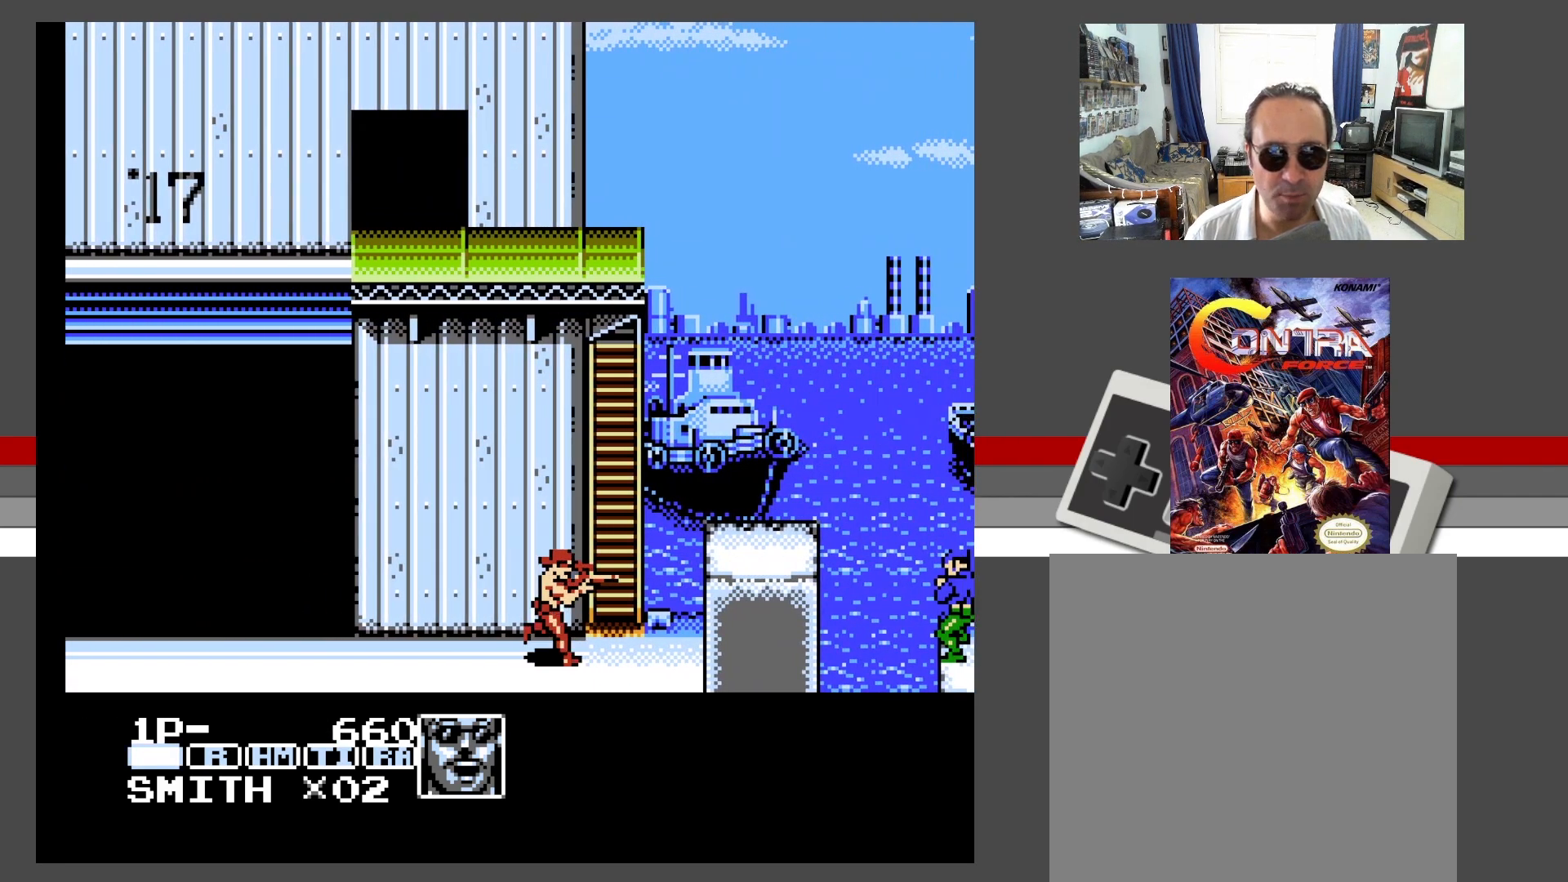
{"buttons": ["A", "DPAD_LEFT"], "events": [[183, "A", "down"], [350, "X", "down"], [467, "DPAD_DOWN", "down"], [467, "DPAD_RIGHT", "up"], [483, "DPAD_DOWN", "up"], [483, "DPAD_LEFT", "down"], [483, "X", "up"]]}
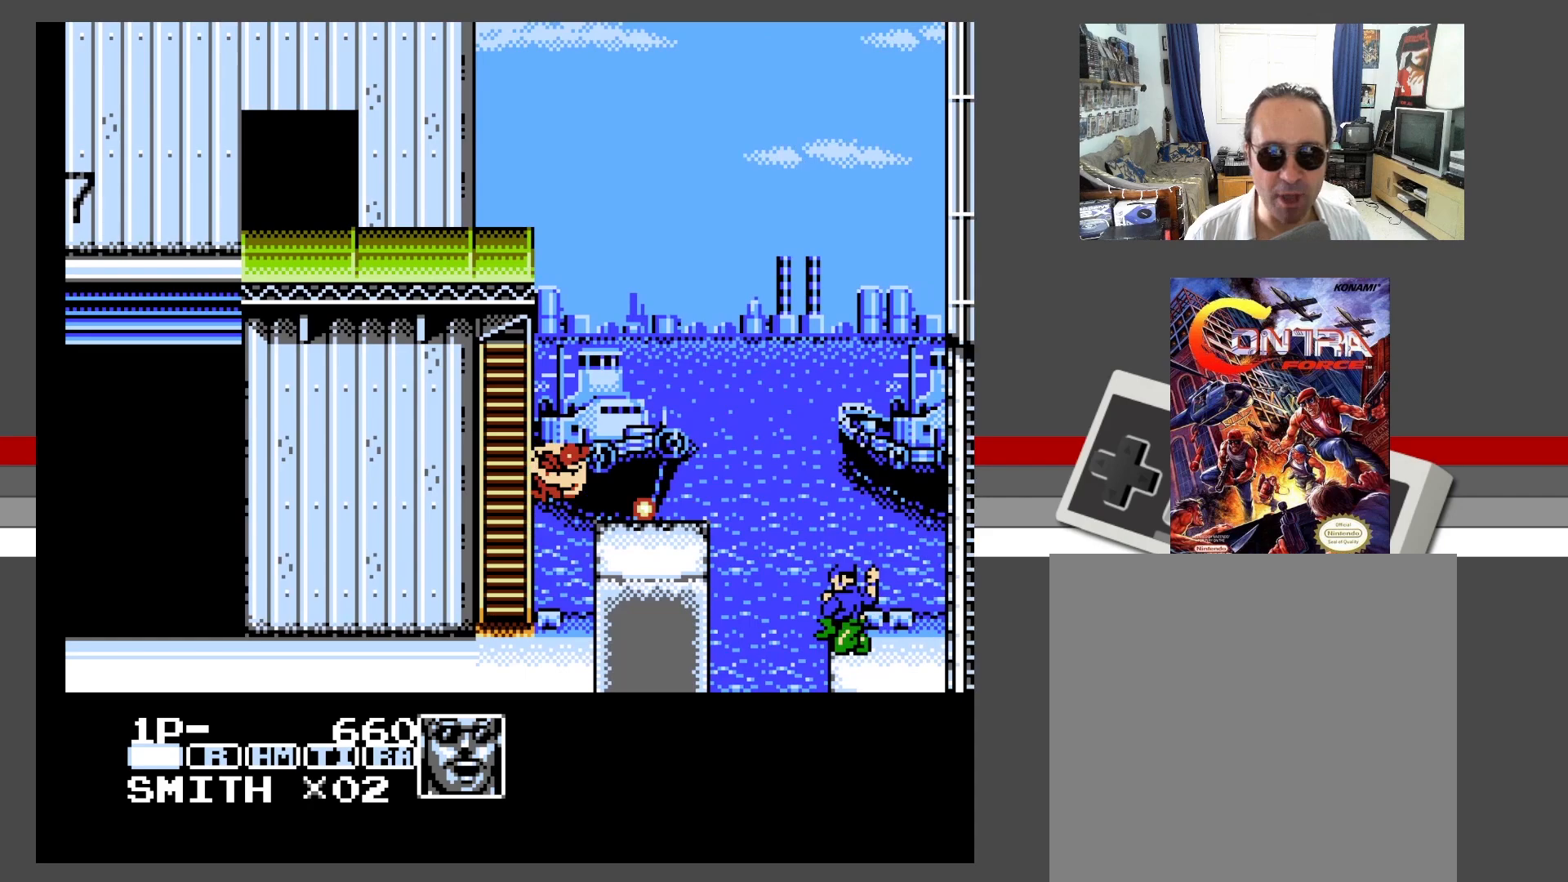
{"buttons": [], "events": [[33, "A", "up"], [500, "DPAD_LEFT", "up"]]}
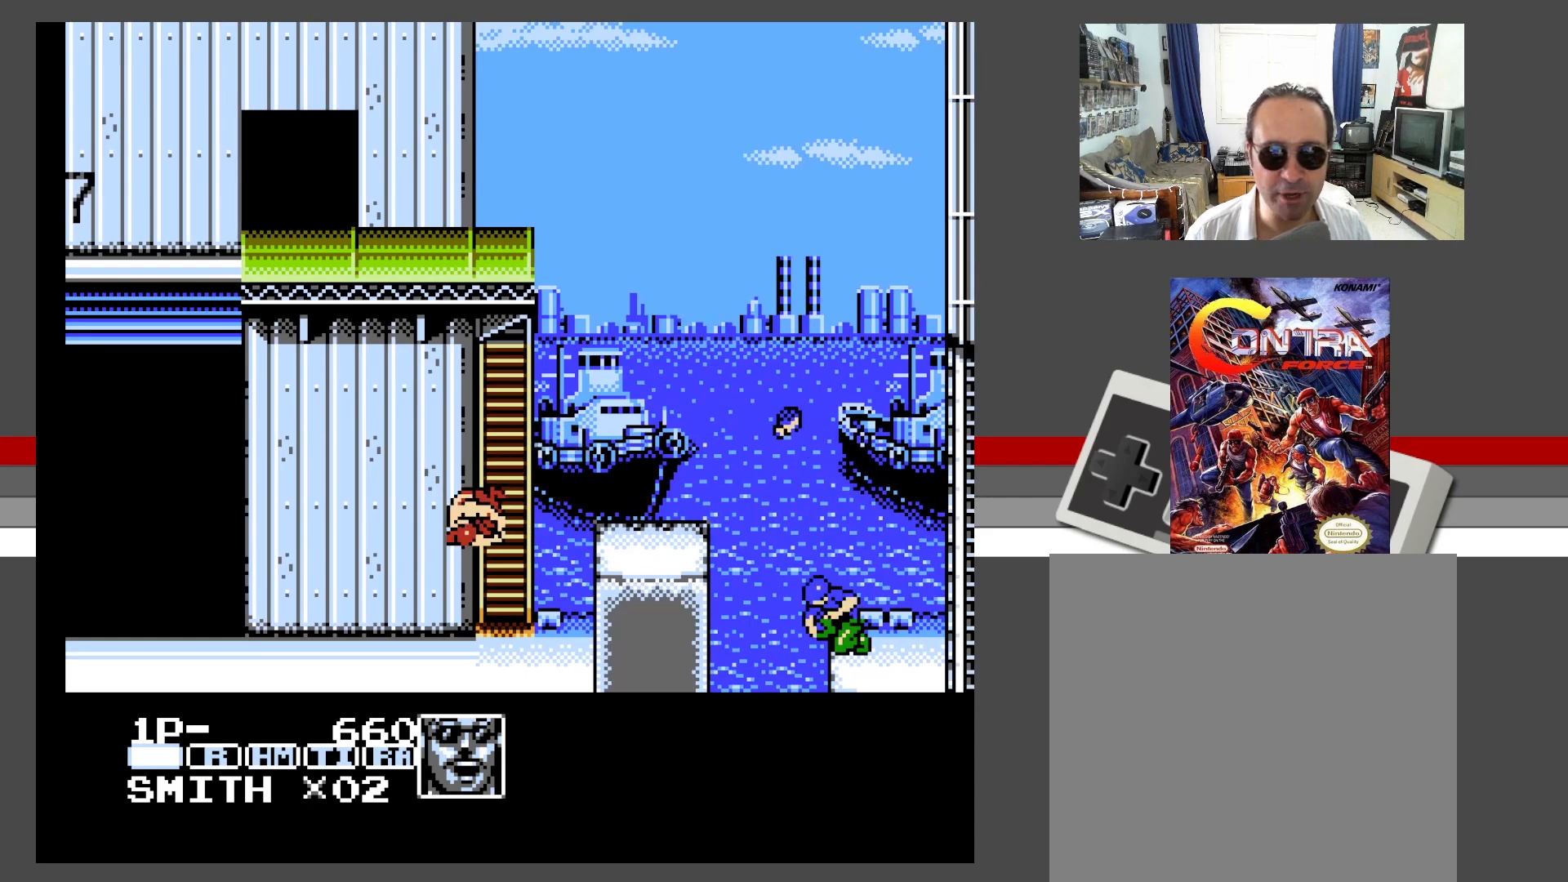
{"buttons": ["X", "DPAD_DOWN"], "events": [[33, "DPAD_RIGHT", "down"], [133, "X", "down"], [217, "X", "up"], [233, "DPAD_DOWN", "down"], [250, "DPAD_RIGHT", "up"], [300, "X", "down"], [383, "X", "up"], [467, "X", "down"]]}
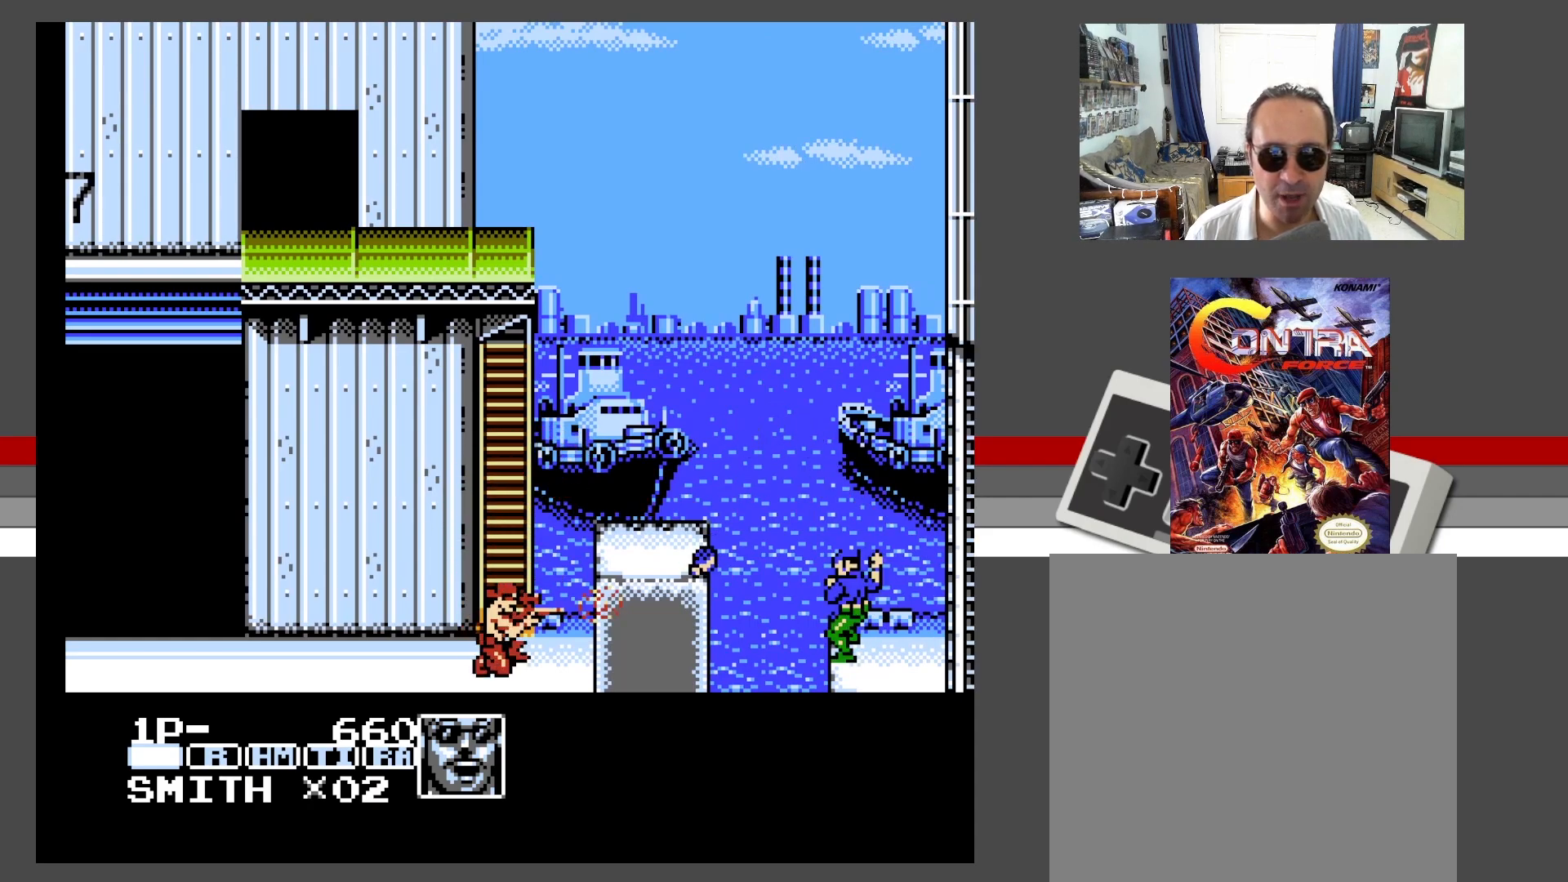
{"buttons": ["A", "X"], "events": [[67, "X", "up"], [150, "X", "down"], [267, "X", "up"], [317, "DPAD_DOWN", "up"], [383, "A", "down"], [467, "X", "down"]]}
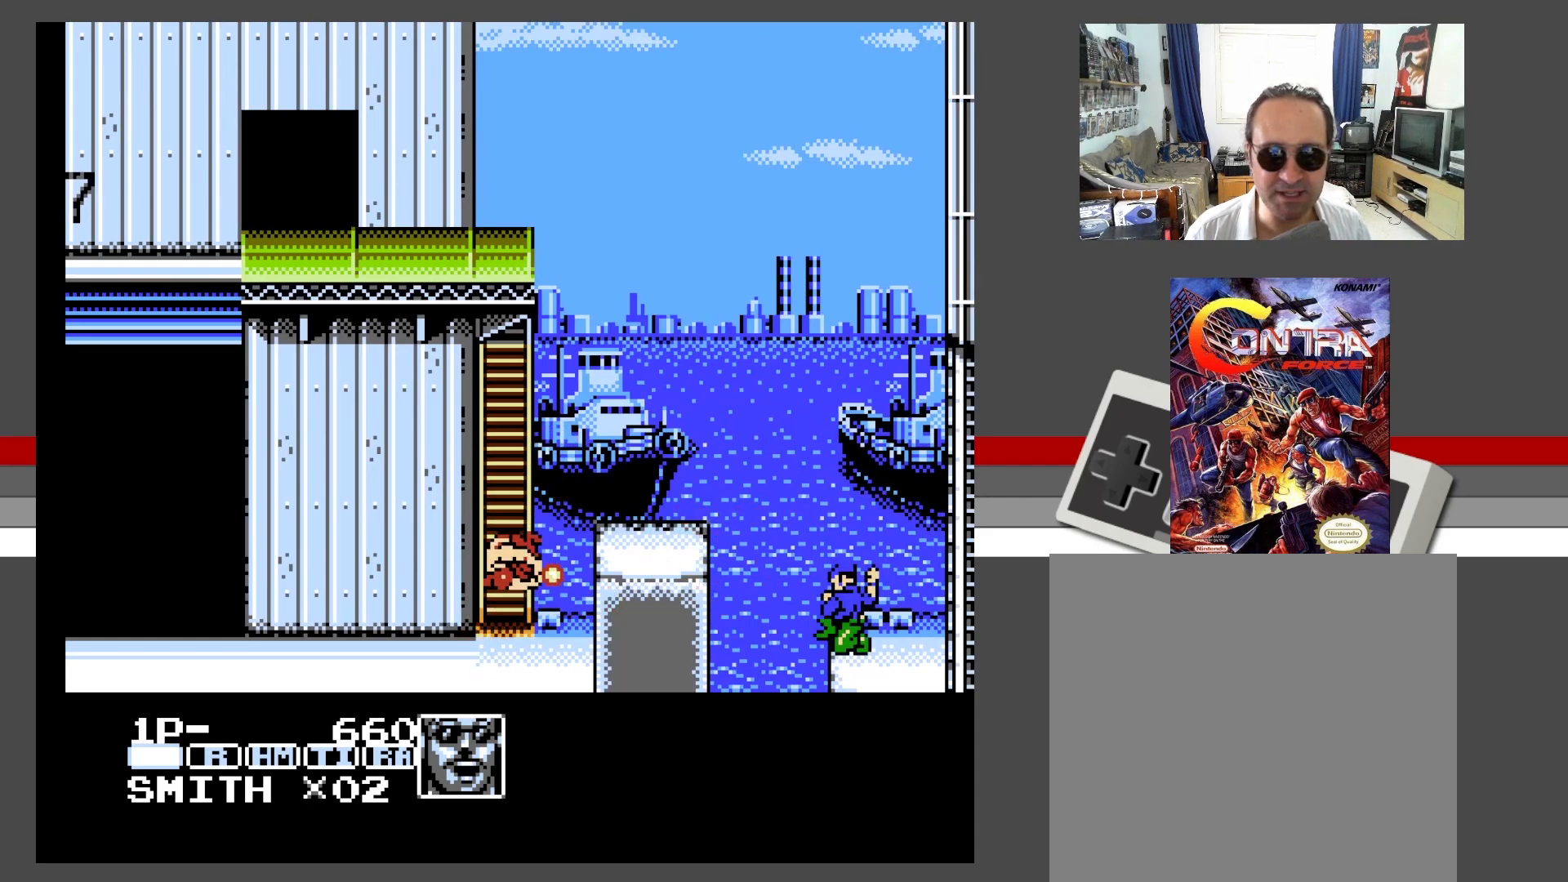
{"buttons": [], "events": [[83, "X", "up"], [167, "X", "down"], [233, "A", "up"], [283, "X", "up"]]}
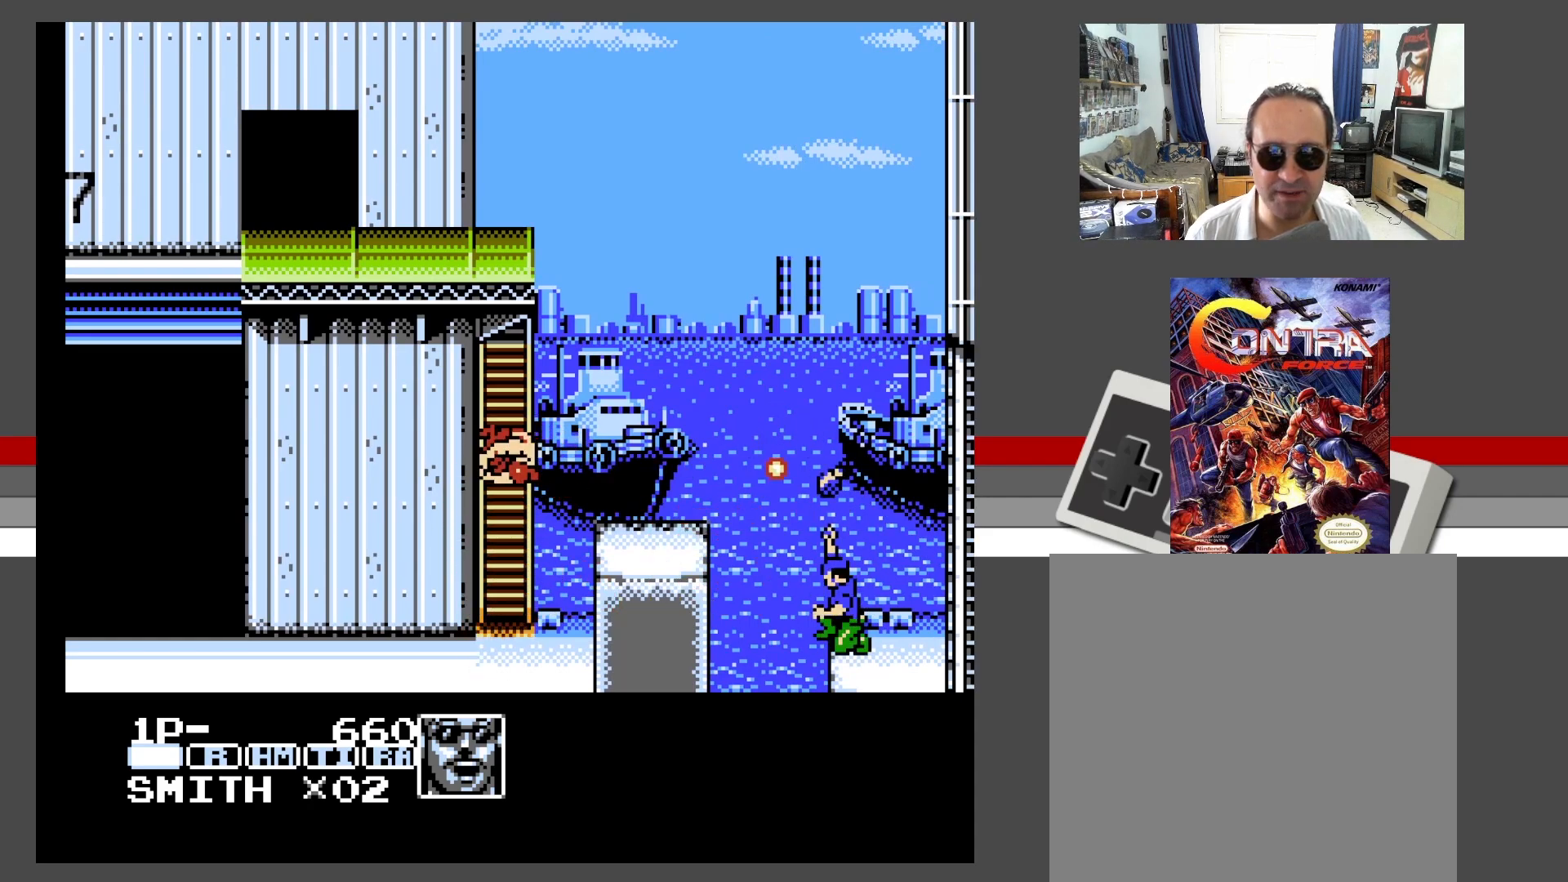
{"buttons": [], "events": [[200, "X", "down"], [300, "X", "up"], [383, "X", "down"], [483, "X", "up"]]}
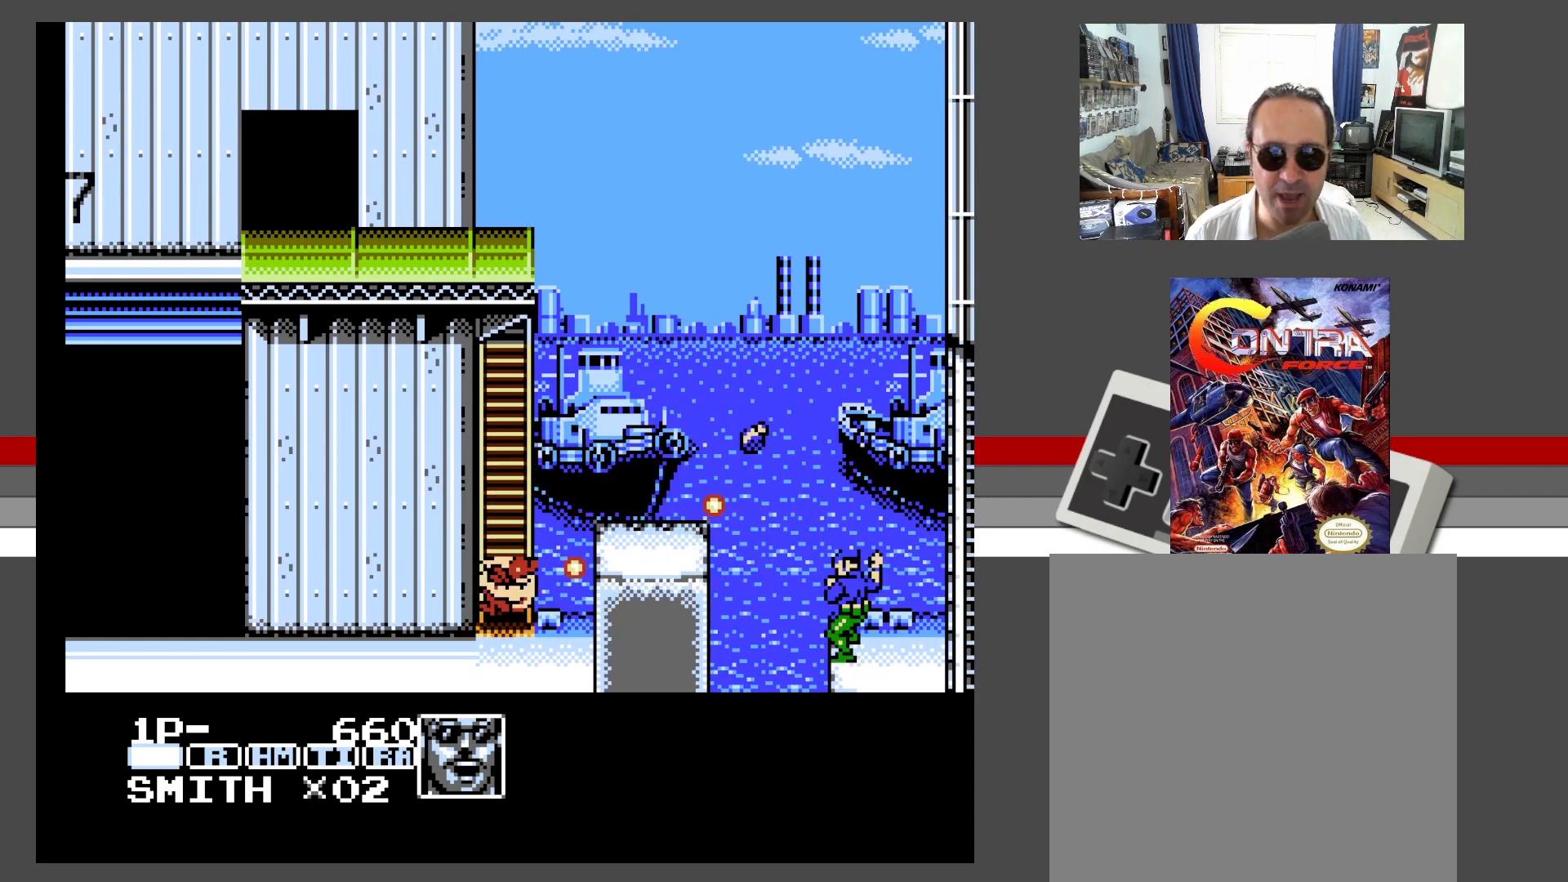
{"buttons": ["A", "DPAD_RIGHT"], "events": [[83, "DPAD_RIGHT", "down"], [150, "A", "down"]]}
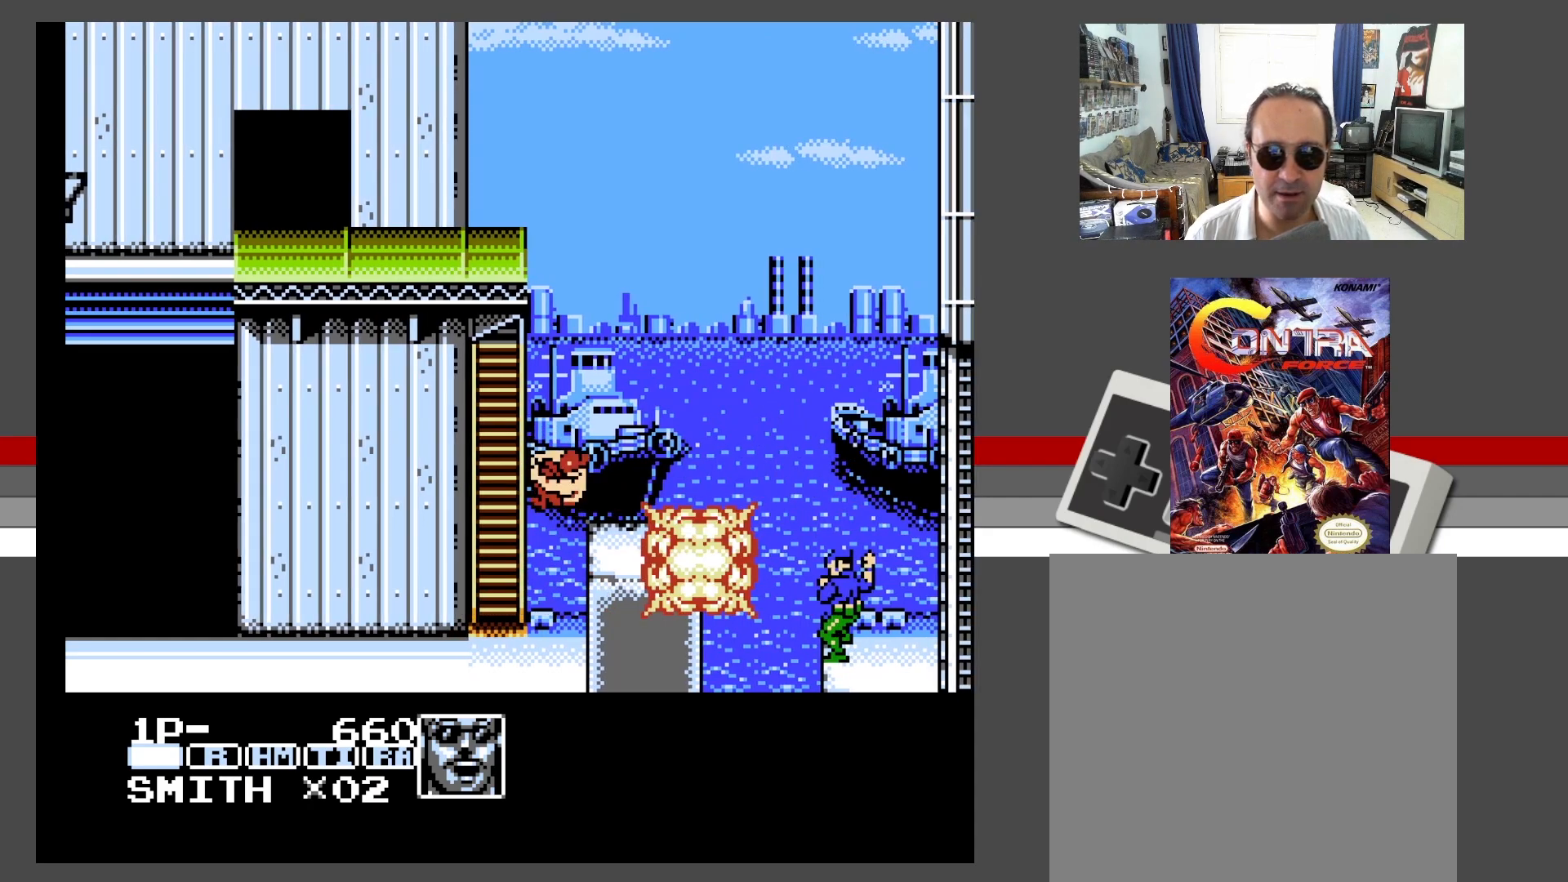
{"buttons": ["A", "DPAD_DOWN", "DPAD_RIGHT"], "events": [[33, "DPAD_DOWN", "down"], [50, "X", "down"], [150, "X", "up"], [217, "X", "down"], [317, "X", "up"], [383, "X", "down"], [500, "X", "up"]]}
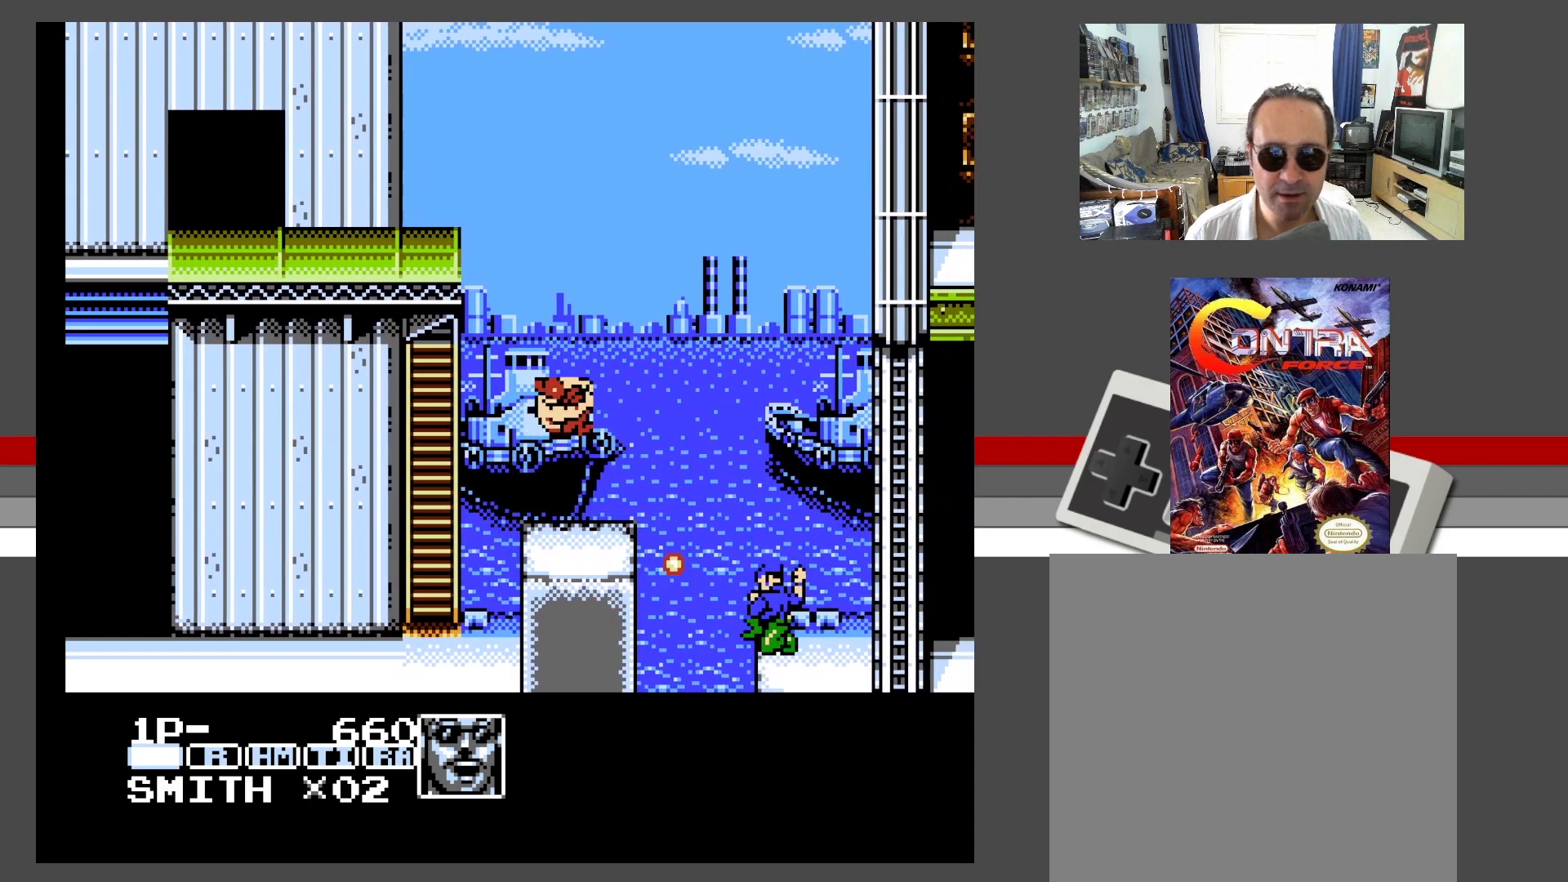
{"buttons": ["DPAD_LEFT"], "events": [[83, "X", "down"], [200, "X", "up"], [233, "A", "up"], [317, "DPAD_RIGHT", "up"], [333, "DPAD_DOWN", "up"], [333, "DPAD_LEFT", "down"]]}
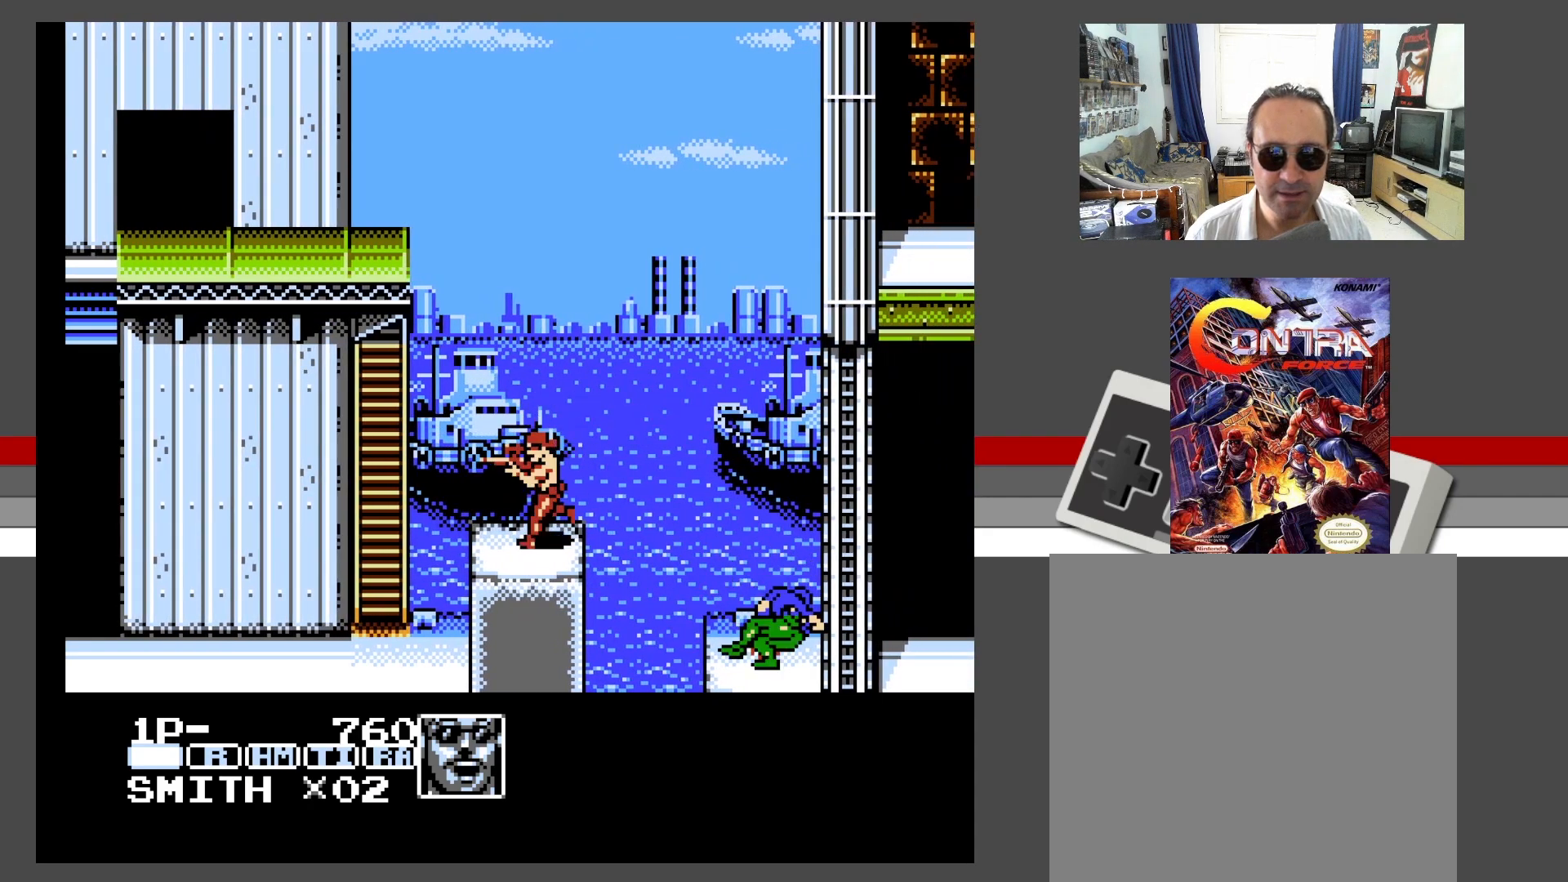
{"buttons": ["A", "DPAD_LEFT"], "events": [[117, "DPAD_LEFT", "up"], [267, "DPAD_LEFT", "down"], [300, "A", "down"]]}